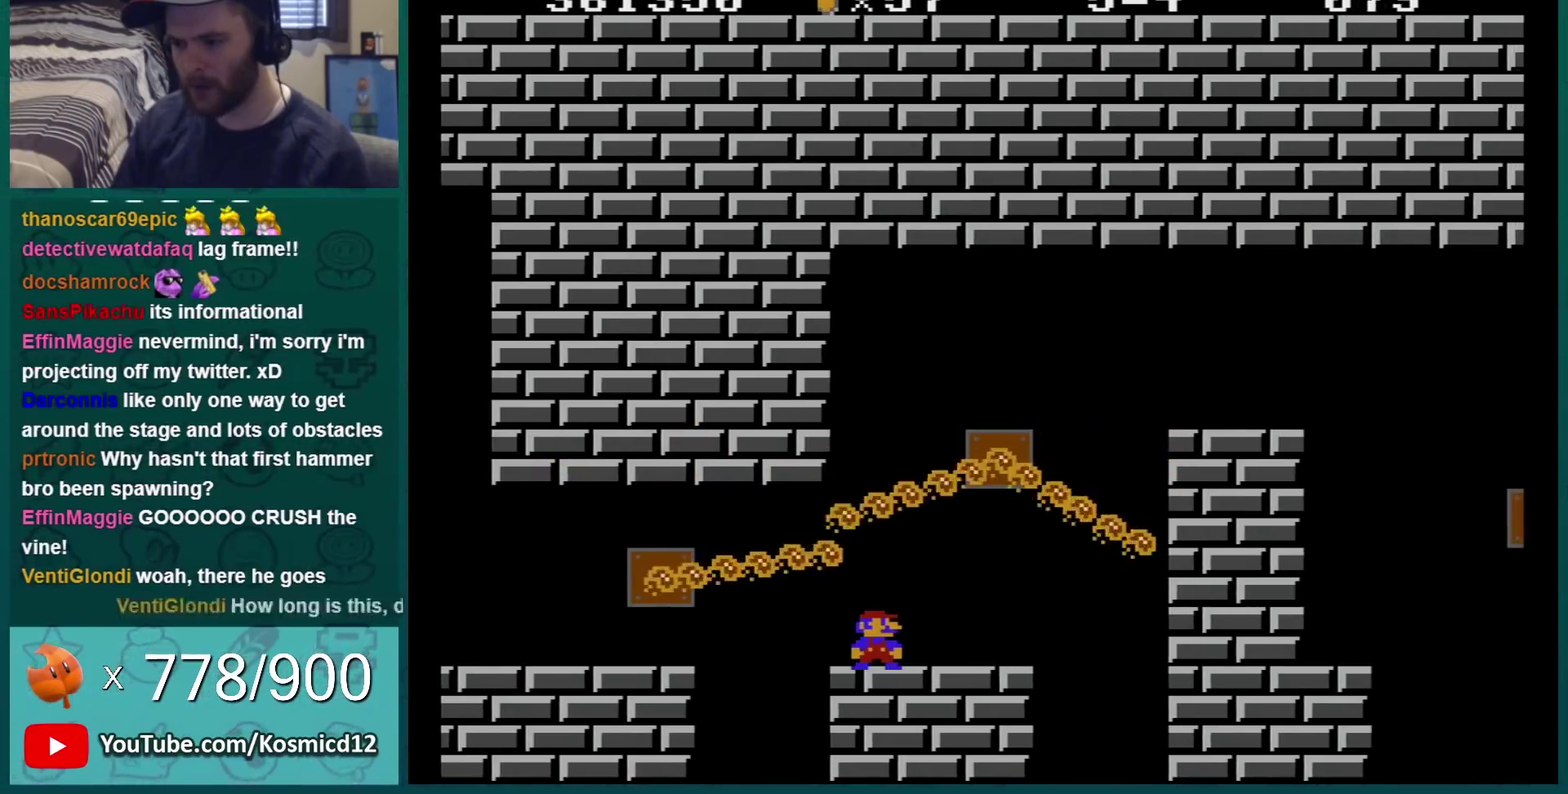
Gameplay with a controller (Nintendo layout); each line is a JSON object with the inputs held at the frame after it. "events" lists button and stick changes between this image and that frame as [ms after this image, input, new state], when the widget could be followed in between. Not read: L3 R3.
{"buttons": ["B"], "events": [[83, "DPAD_LEFT", "down"], [184, "DPAD_LEFT", "up"]]}
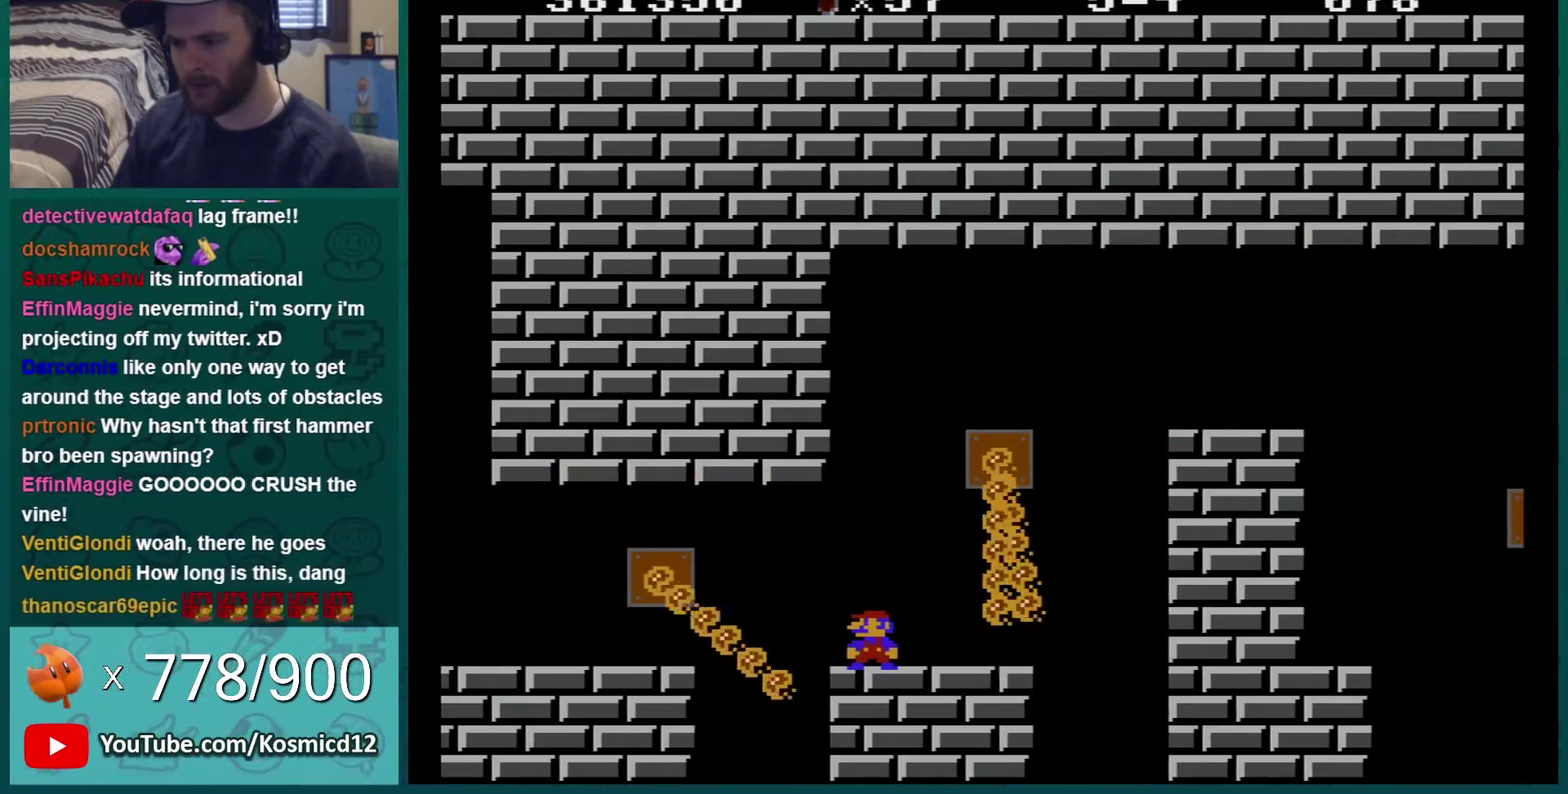
{"buttons": ["B"], "events": []}
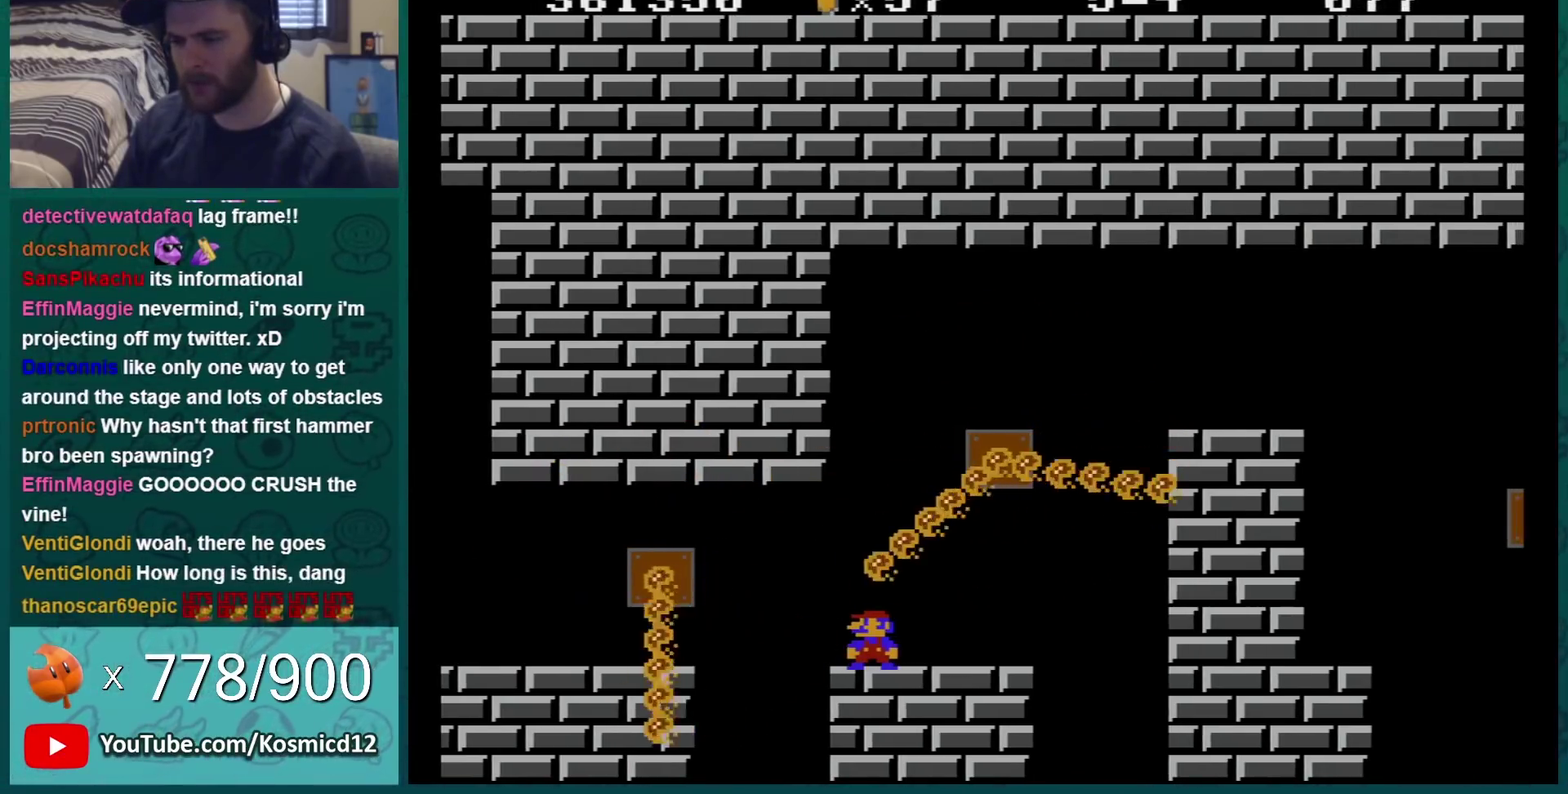
{"buttons": ["B"], "events": []}
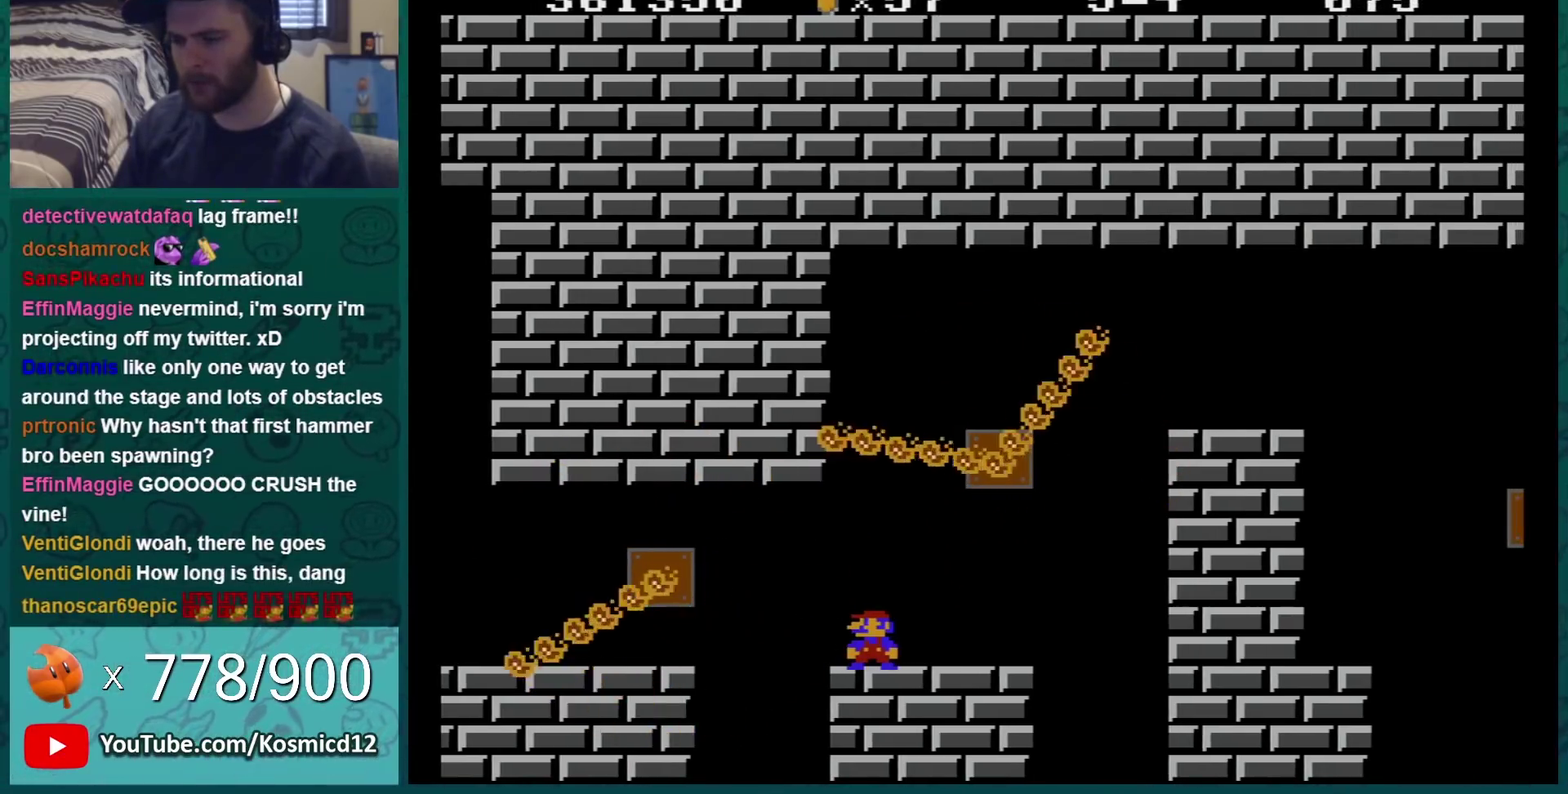
{"buttons": ["B"], "events": []}
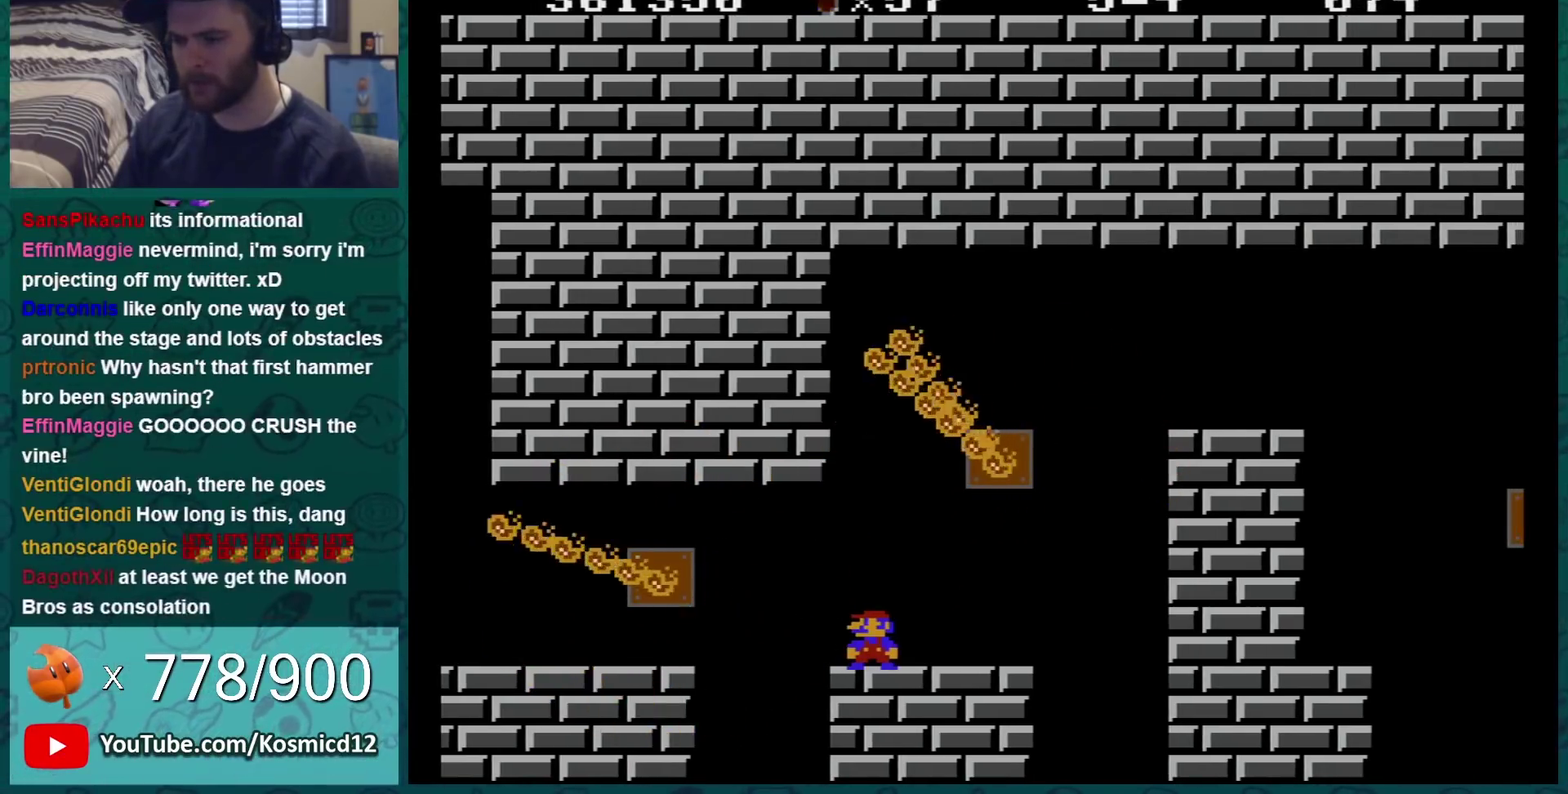
{"buttons": ["B"], "events": []}
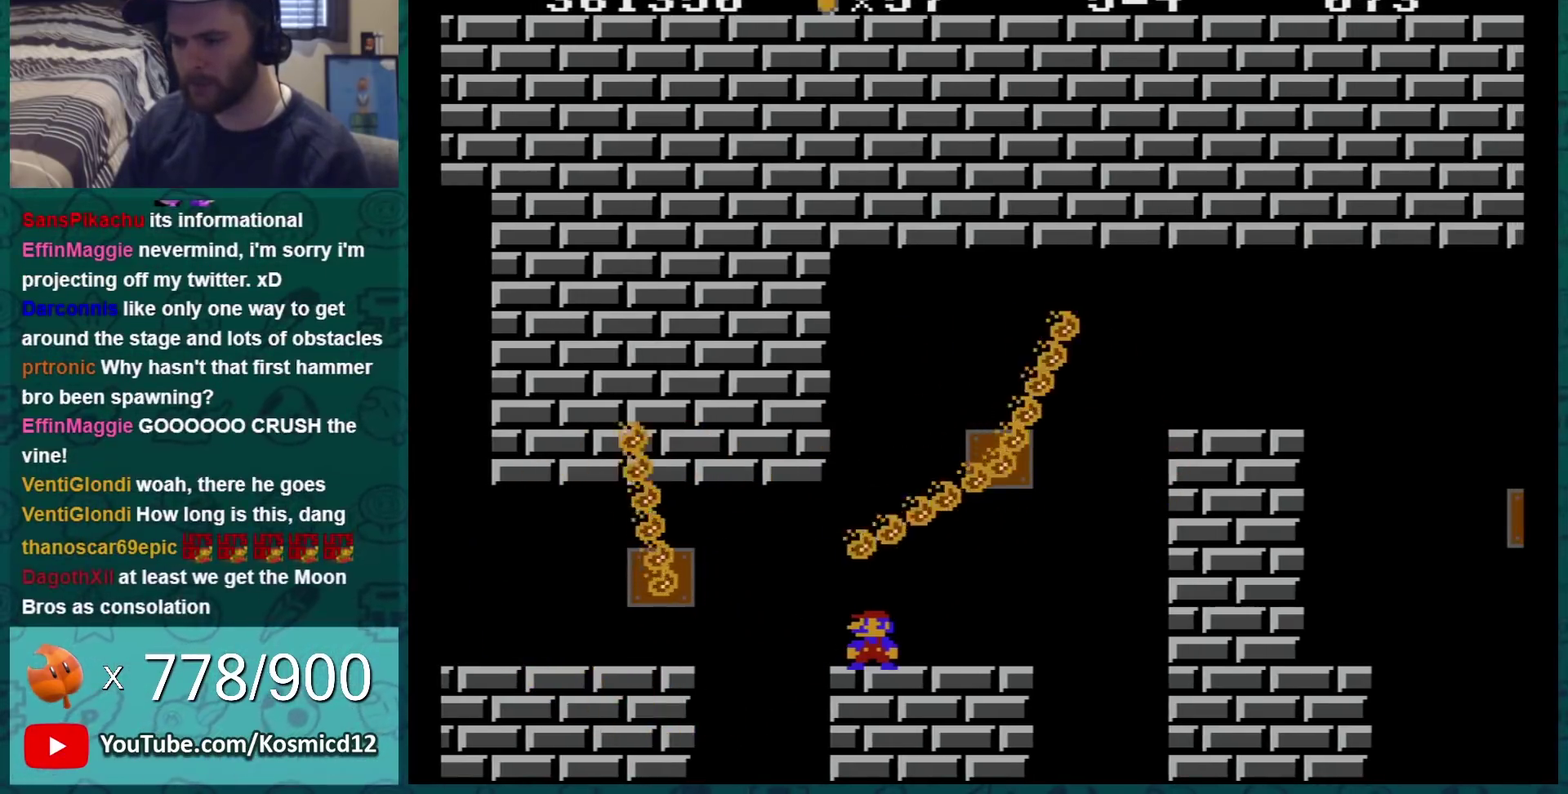
{"buttons": ["A", "B", "DPAD_RIGHT"], "events": [[400, "A", "down"], [483, "DPAD_RIGHT", "down"]]}
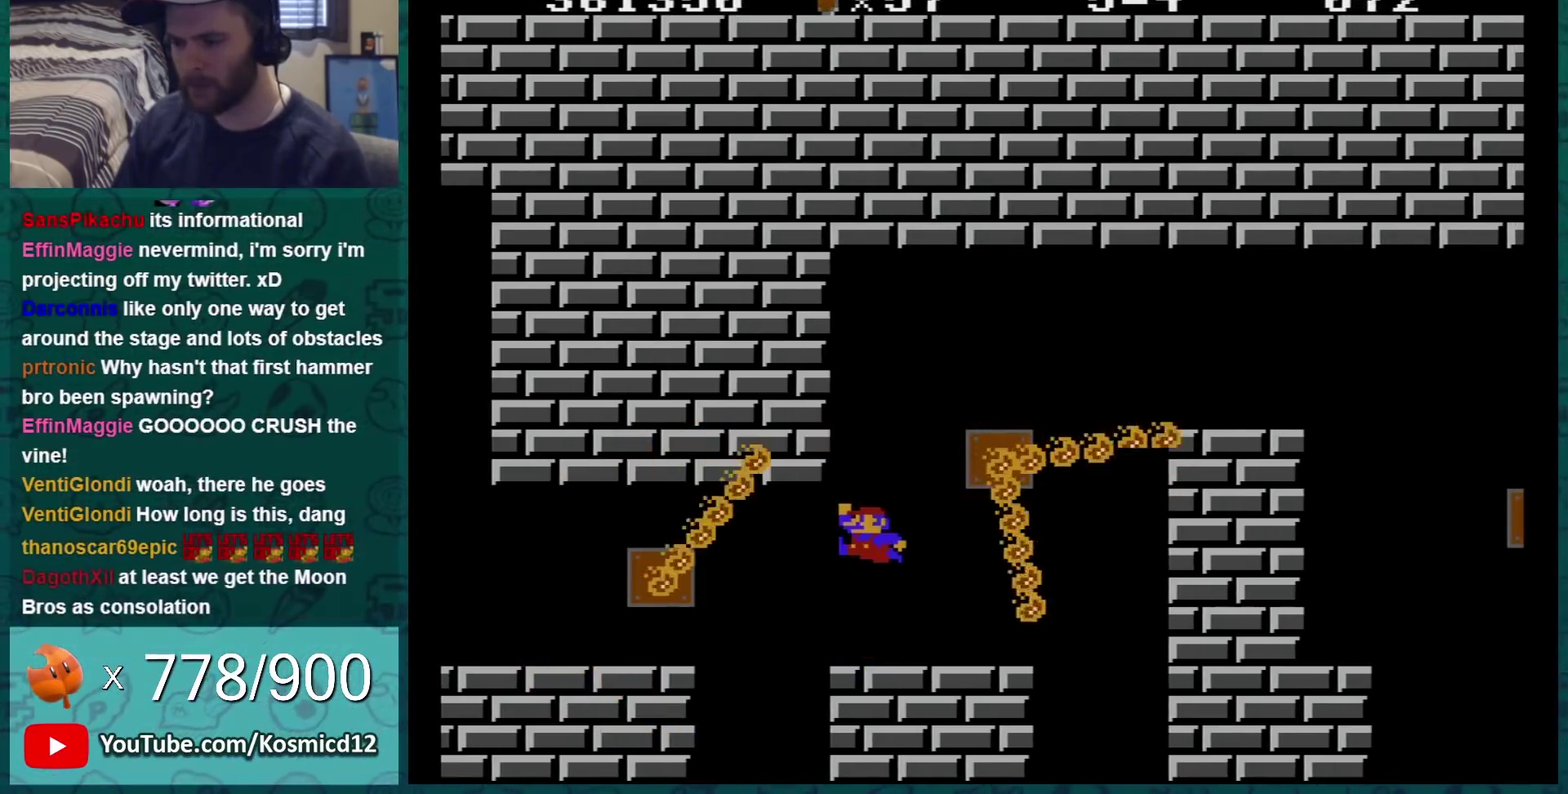
{"buttons": ["B", "DPAD_RIGHT"], "events": [[334, "A", "up"]]}
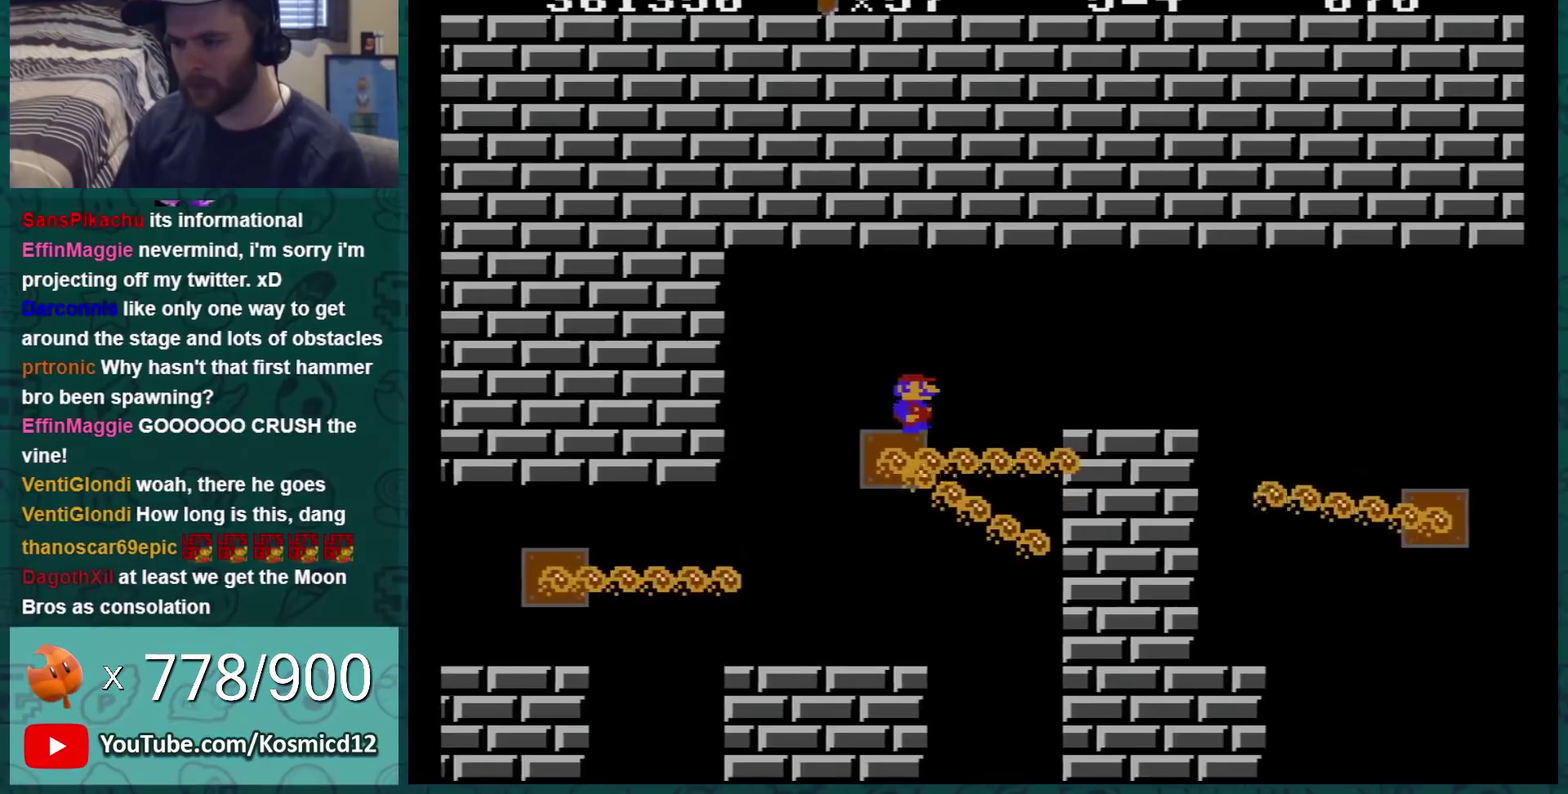
{"buttons": ["B", "DPAD_LEFT"], "events": [[50, "A", "down"], [116, "A", "up"], [200, "DPAD_RIGHT", "up"], [300, "DPAD_LEFT", "down"]]}
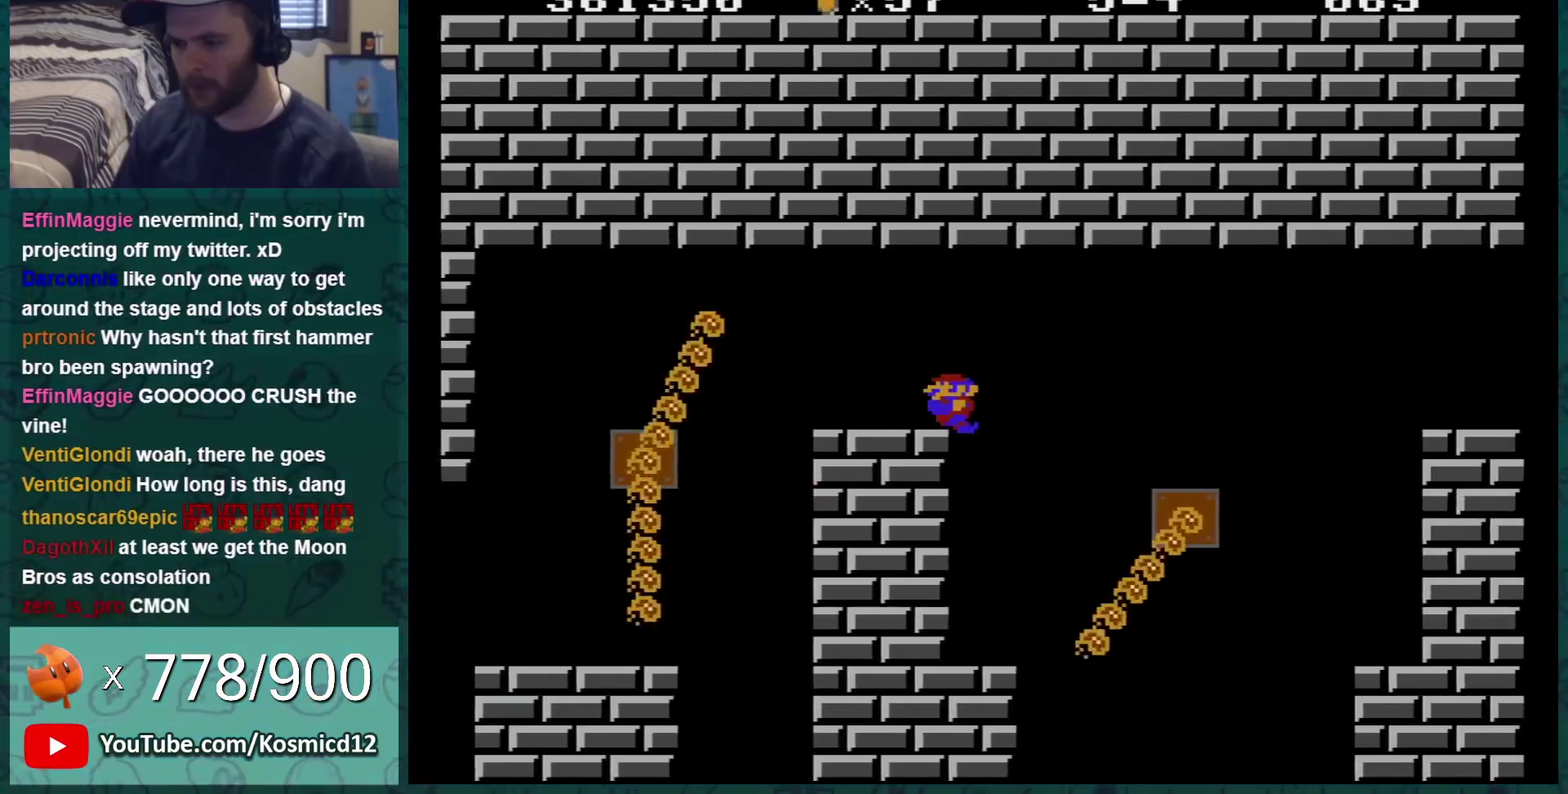
{"buttons": ["B", "DPAD_LEFT"], "events": [[200, "DPAD_LEFT", "up"], [484, "DPAD_LEFT", "down"]]}
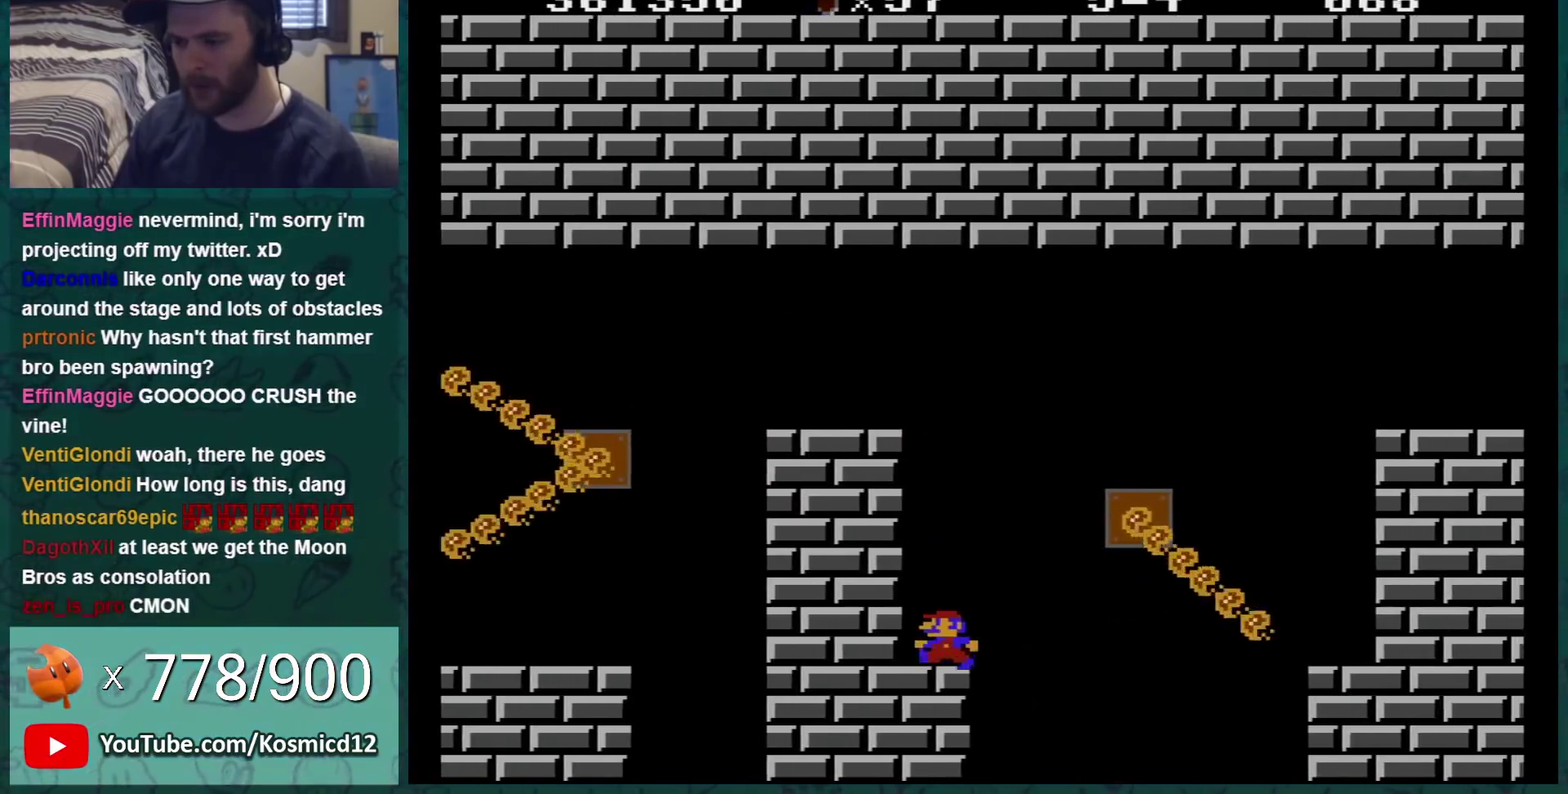
{"buttons": ["B"], "events": [[266, "DPAD_LEFT", "up"]]}
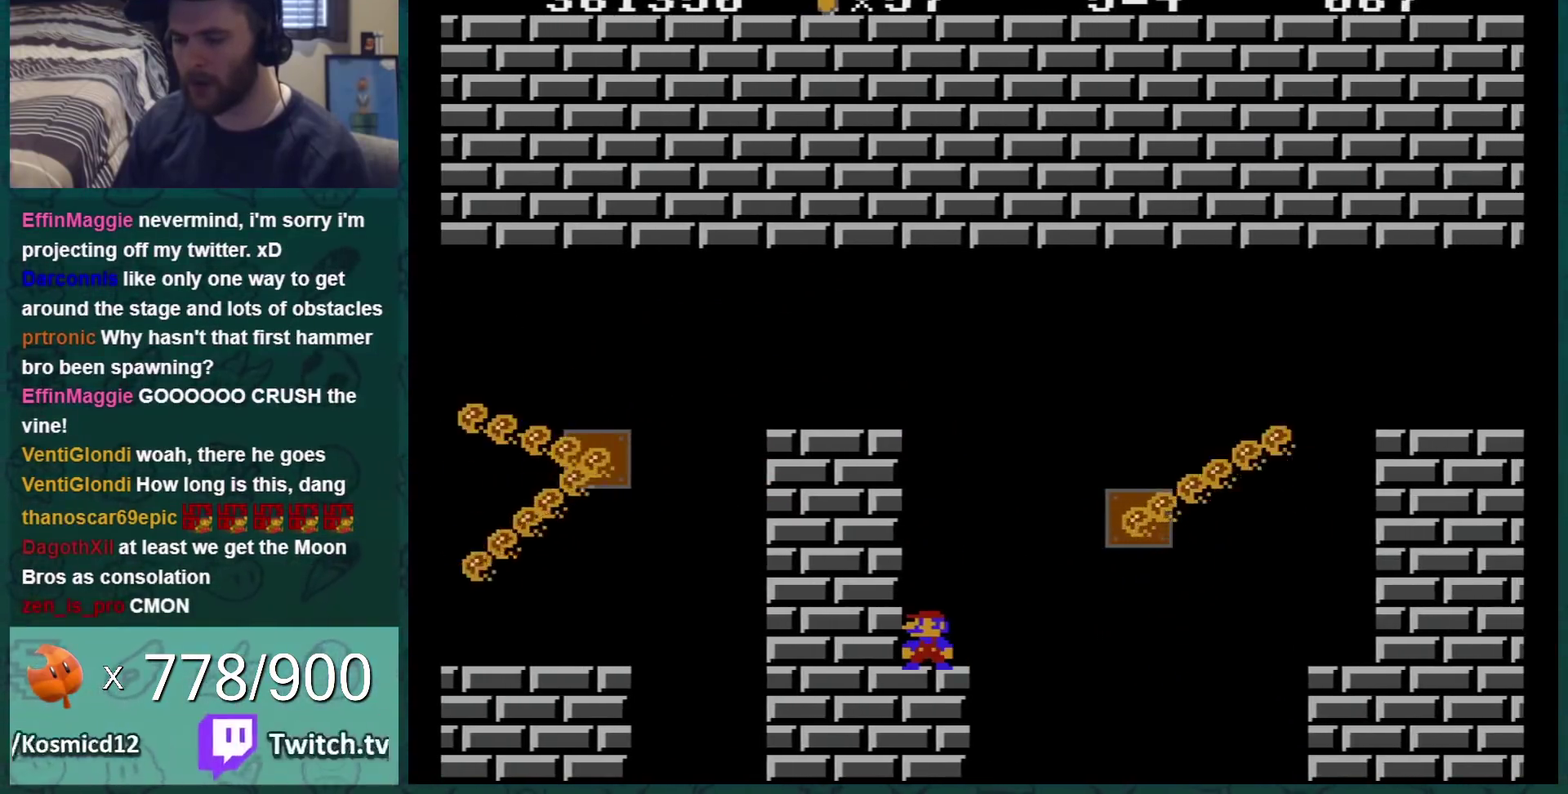
{"buttons": ["B"], "events": [[300, "DPAD_RIGHT", "down"], [450, "DPAD_RIGHT", "up"]]}
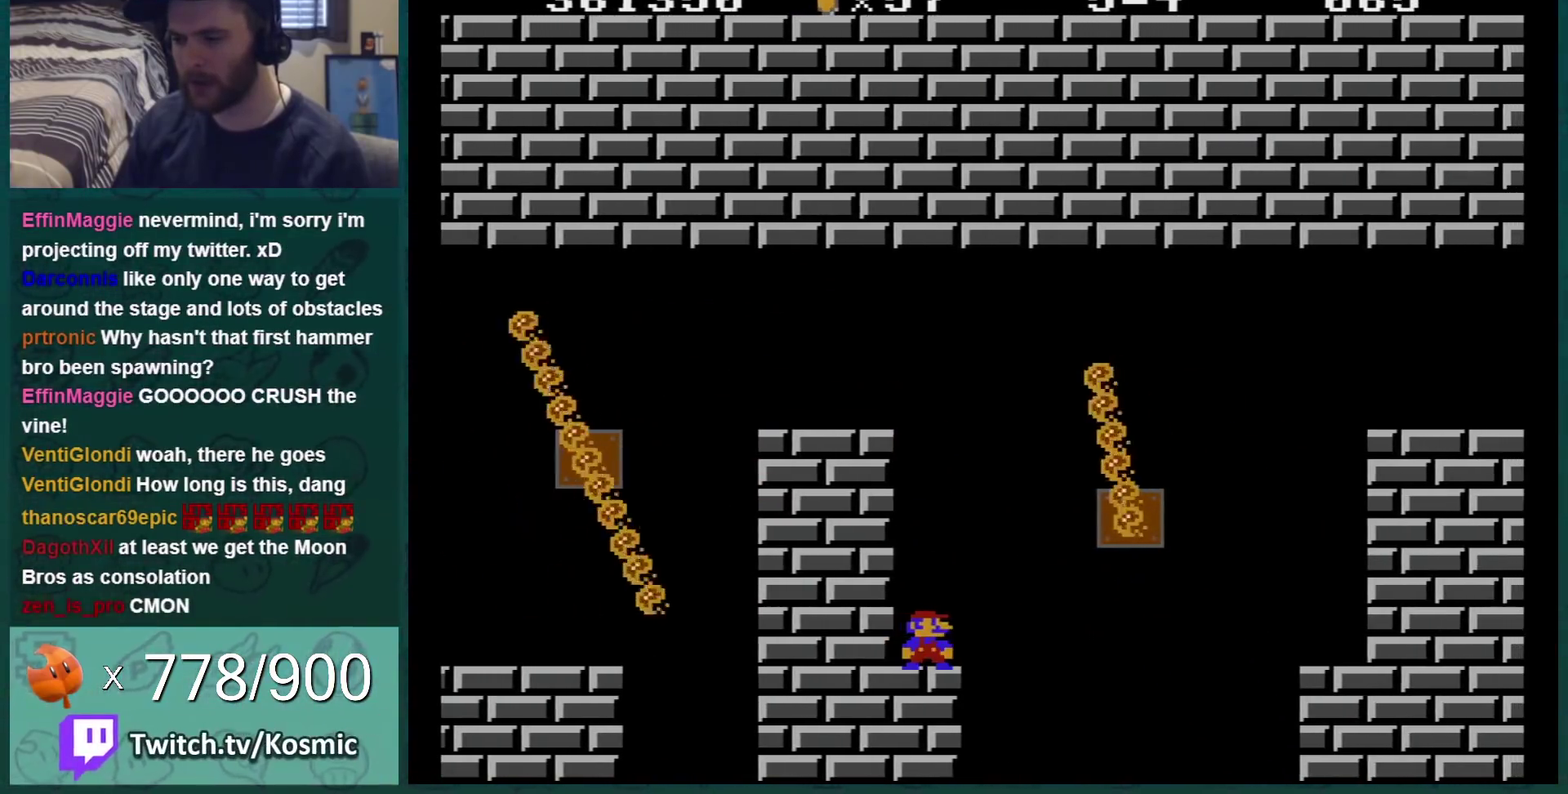
{"buttons": ["B"], "events": [[100, "DPAD_RIGHT", "down"], [200, "DPAD_RIGHT", "up"], [383, "DPAD_LEFT", "down"], [450, "DPAD_LEFT", "up"]]}
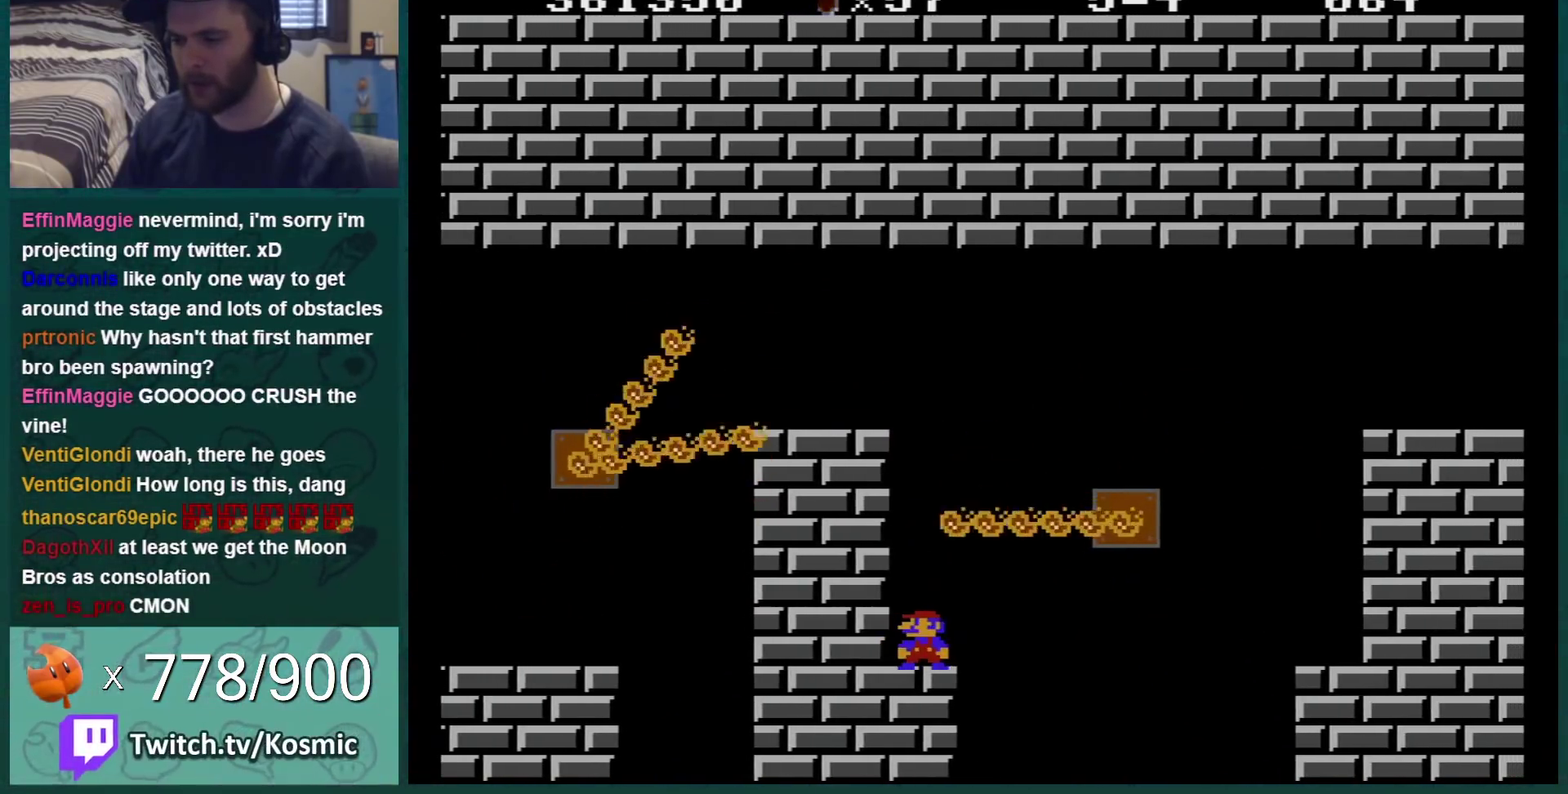
{"buttons": ["A", "B", "DPAD_RIGHT"], "events": [[250, "A", "down"], [284, "DPAD_RIGHT", "down"]]}
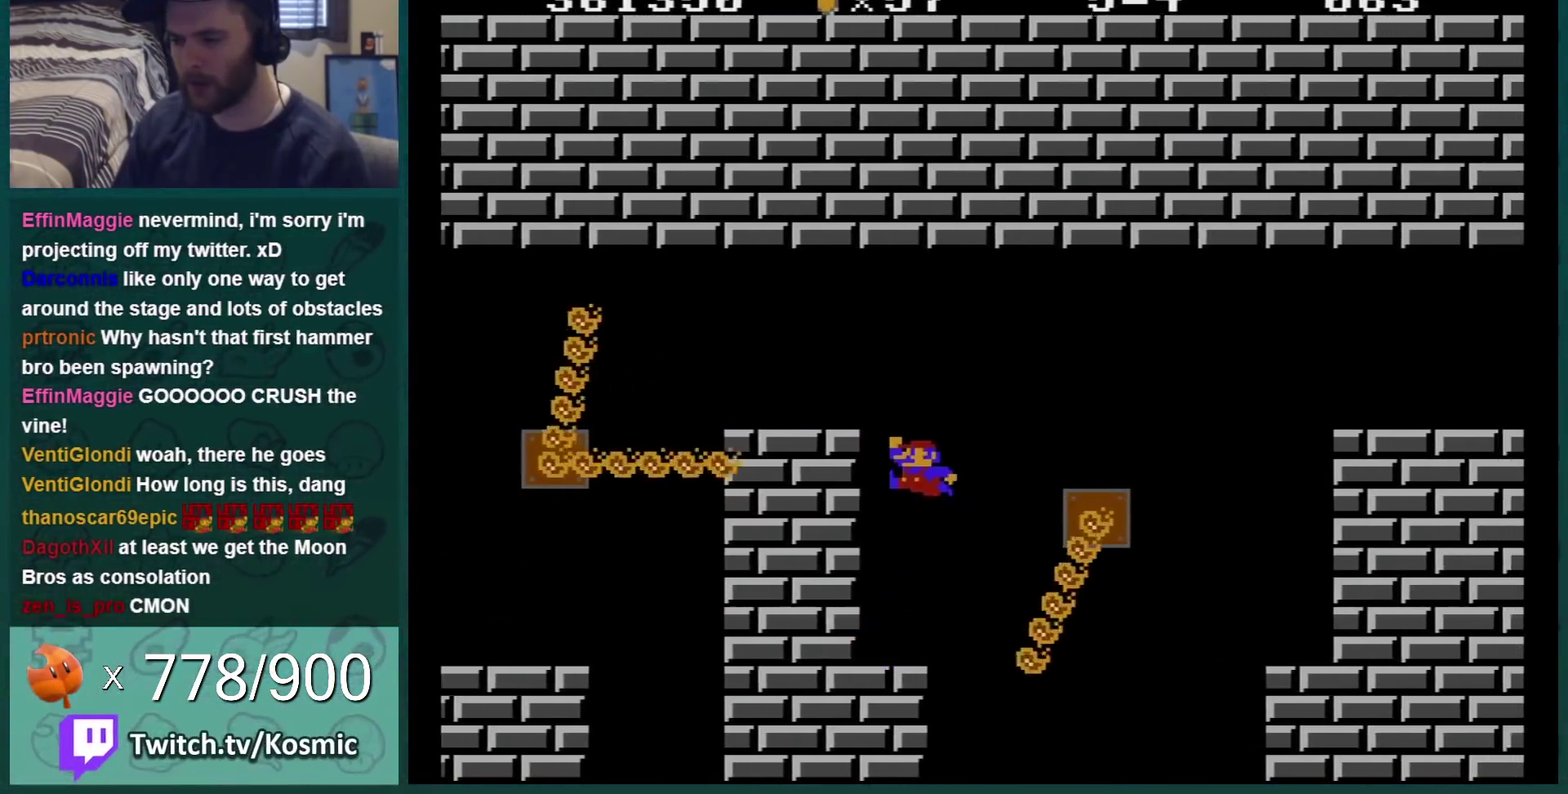
{"buttons": ["B", "DPAD_RIGHT"], "events": [[266, "A", "up"]]}
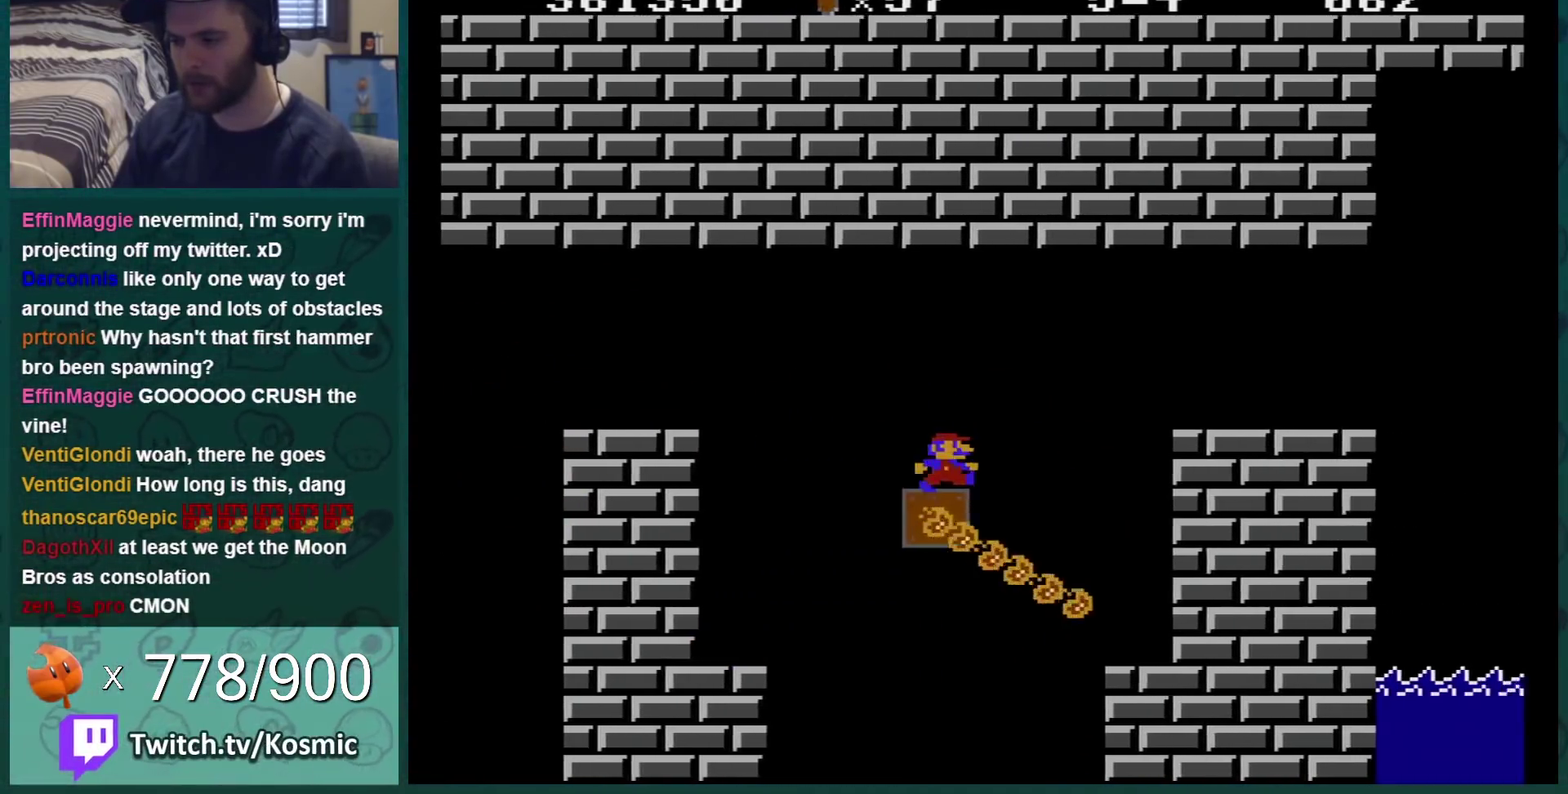
{"buttons": ["B", "DPAD_LEFT"], "events": [[33, "A", "down"], [133, "A", "up"], [417, "DPAD_LEFT", "down"], [417, "DPAD_RIGHT", "up"]]}
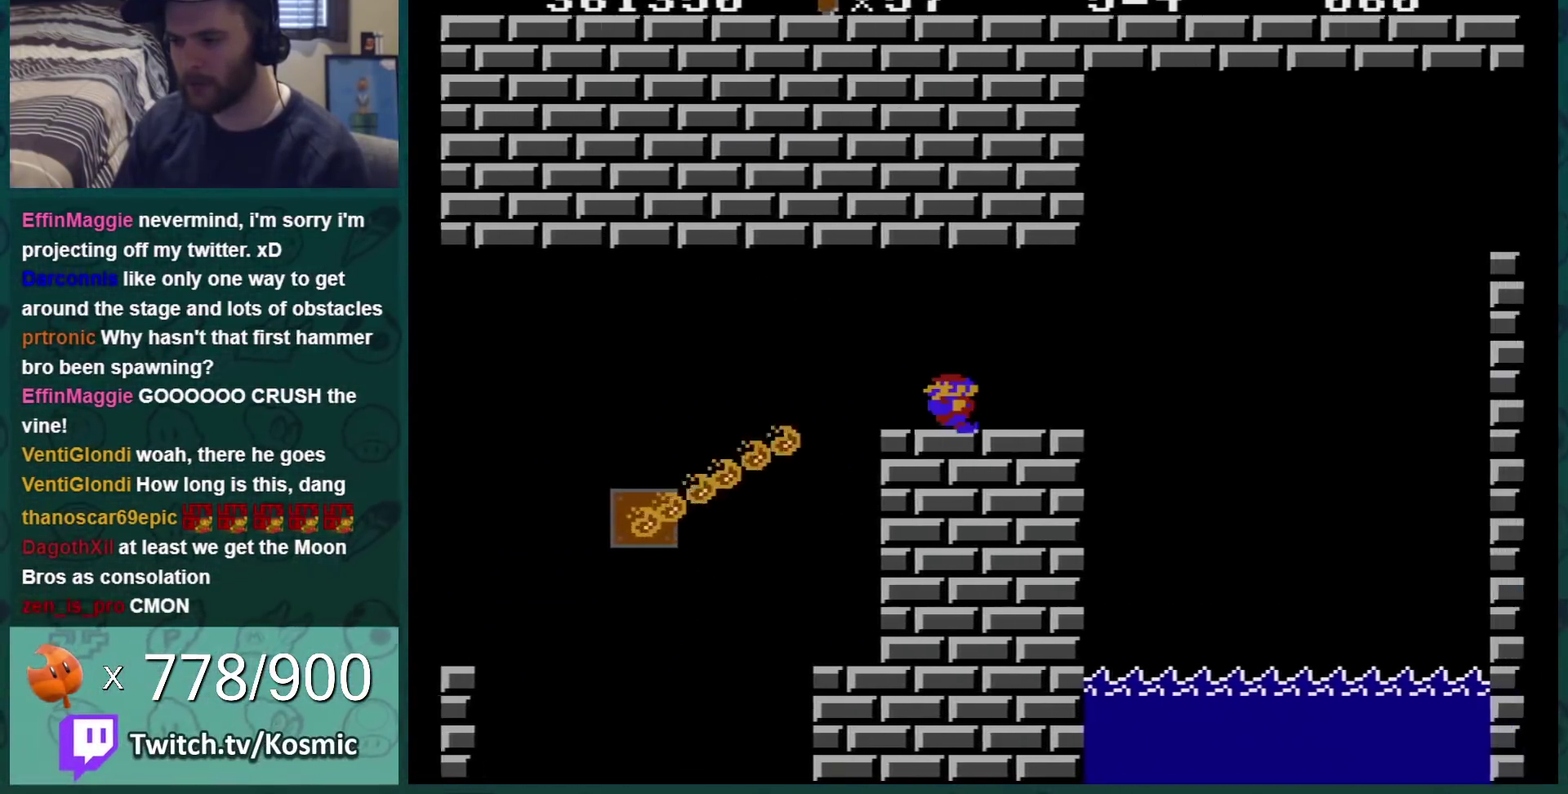
{"buttons": ["B", "DPAD_LEFT"], "events": []}
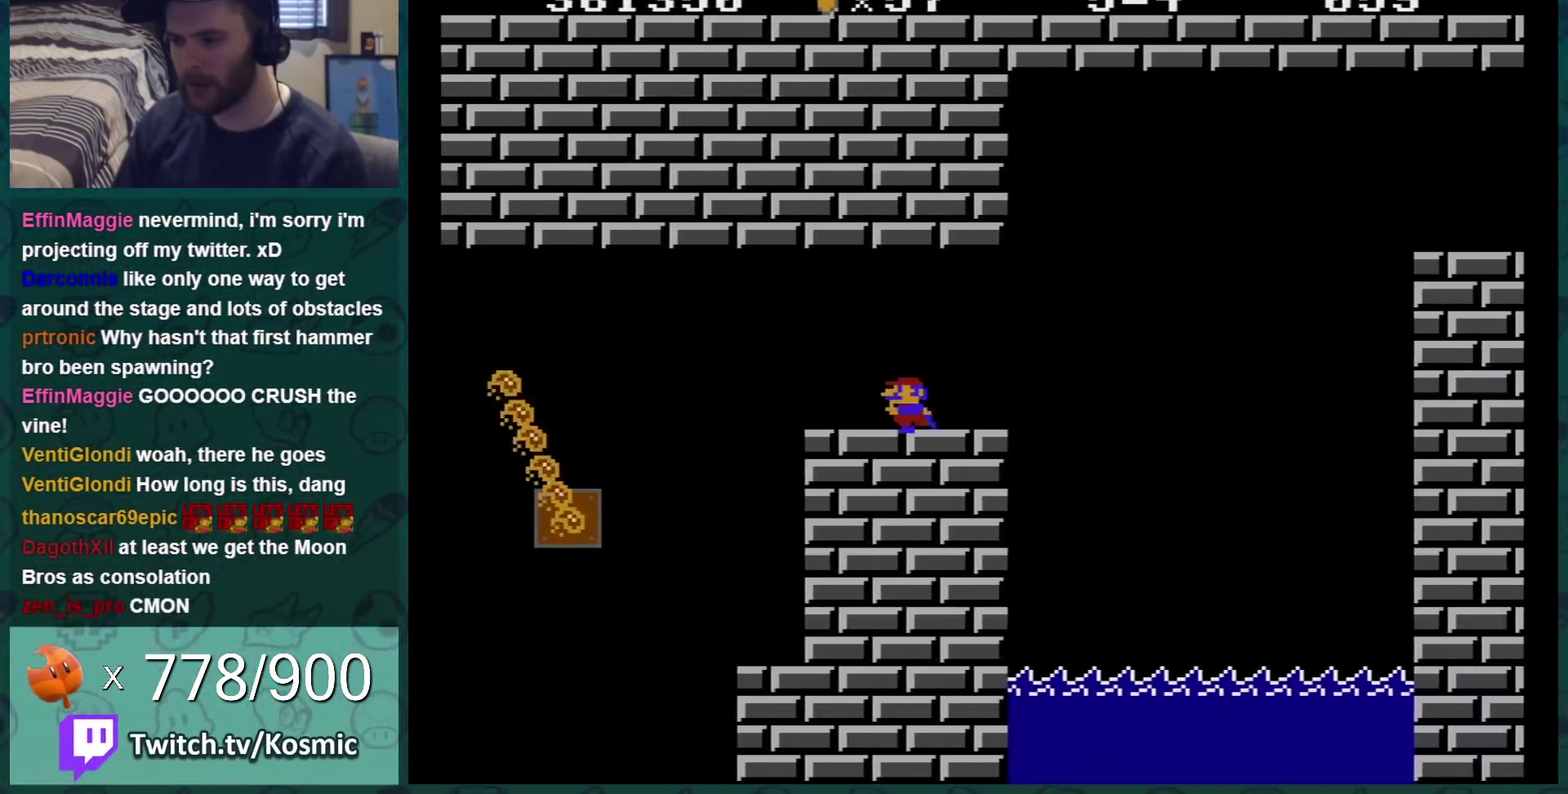
{"buttons": ["B"], "events": [[67, "DPAD_LEFT", "up"]]}
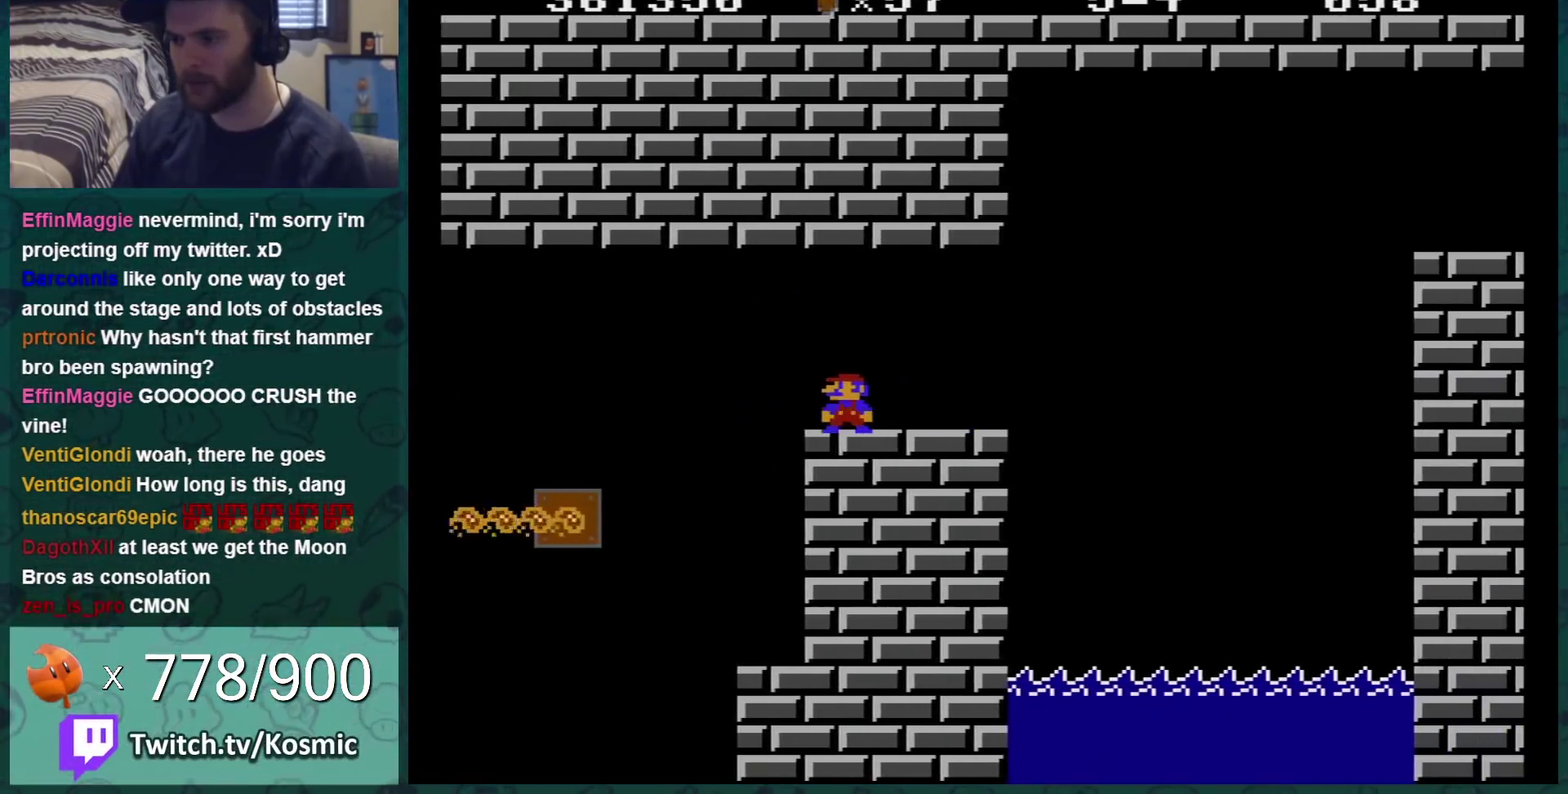
{"buttons": ["B", "DPAD_RIGHT"], "events": [[150, "DPAD_RIGHT", "down"]]}
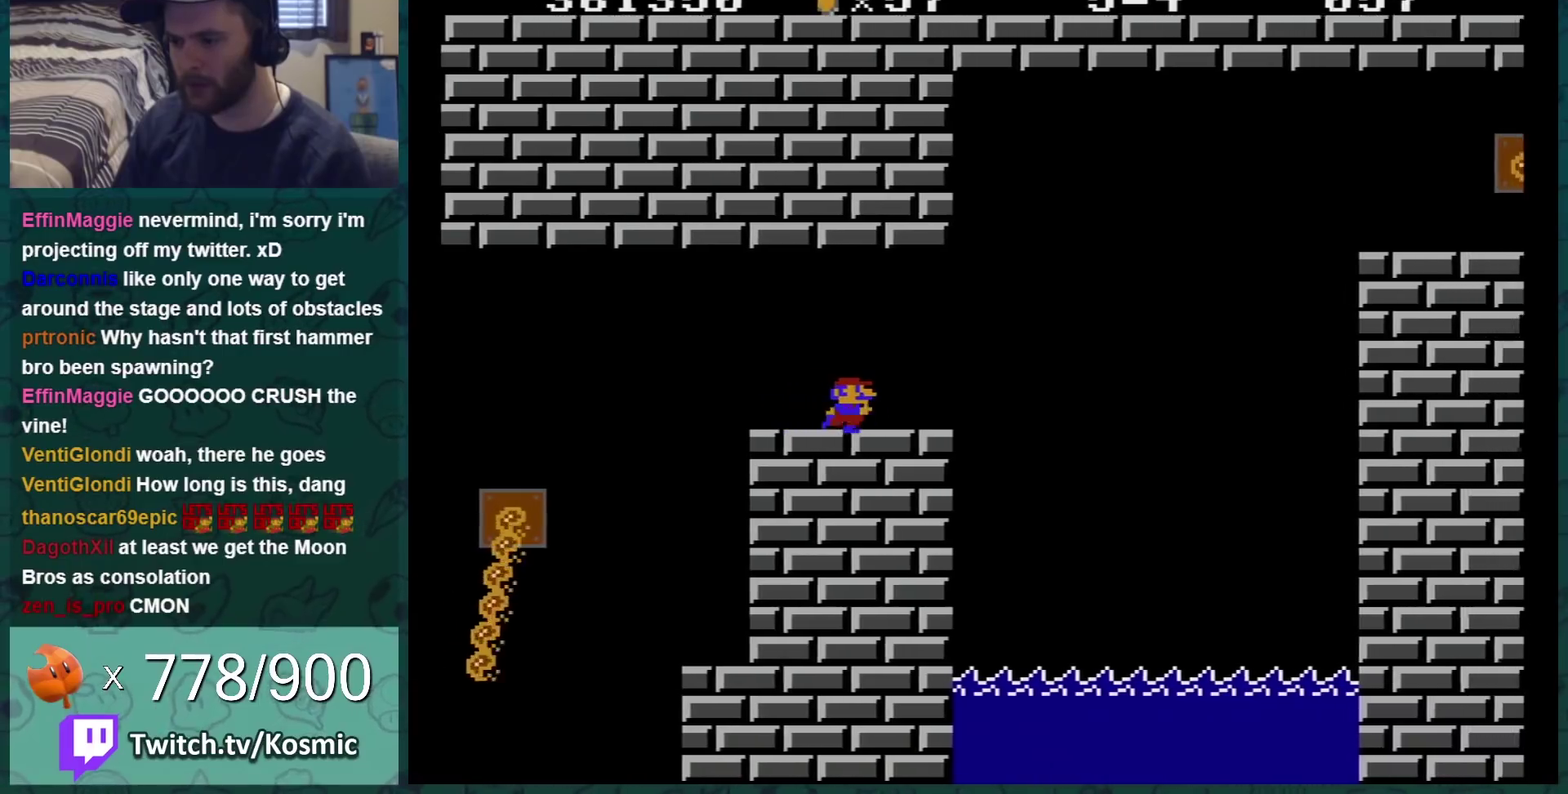
{"buttons": ["A", "B", "DPAD_RIGHT"], "events": [[284, "A", "down"]]}
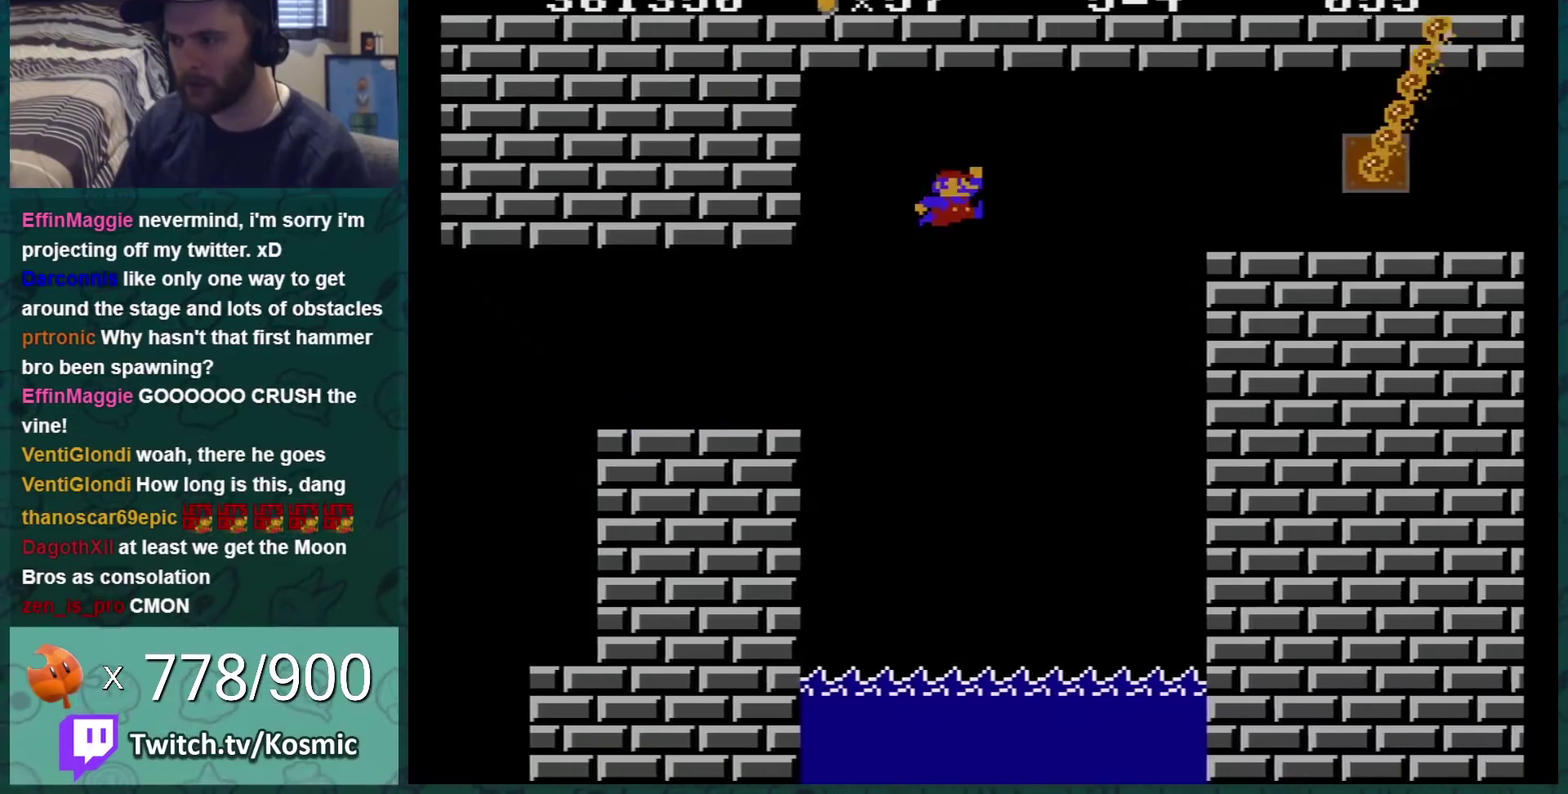
{"buttons": ["B", "DPAD_RIGHT"], "events": [[383, "A", "up"]]}
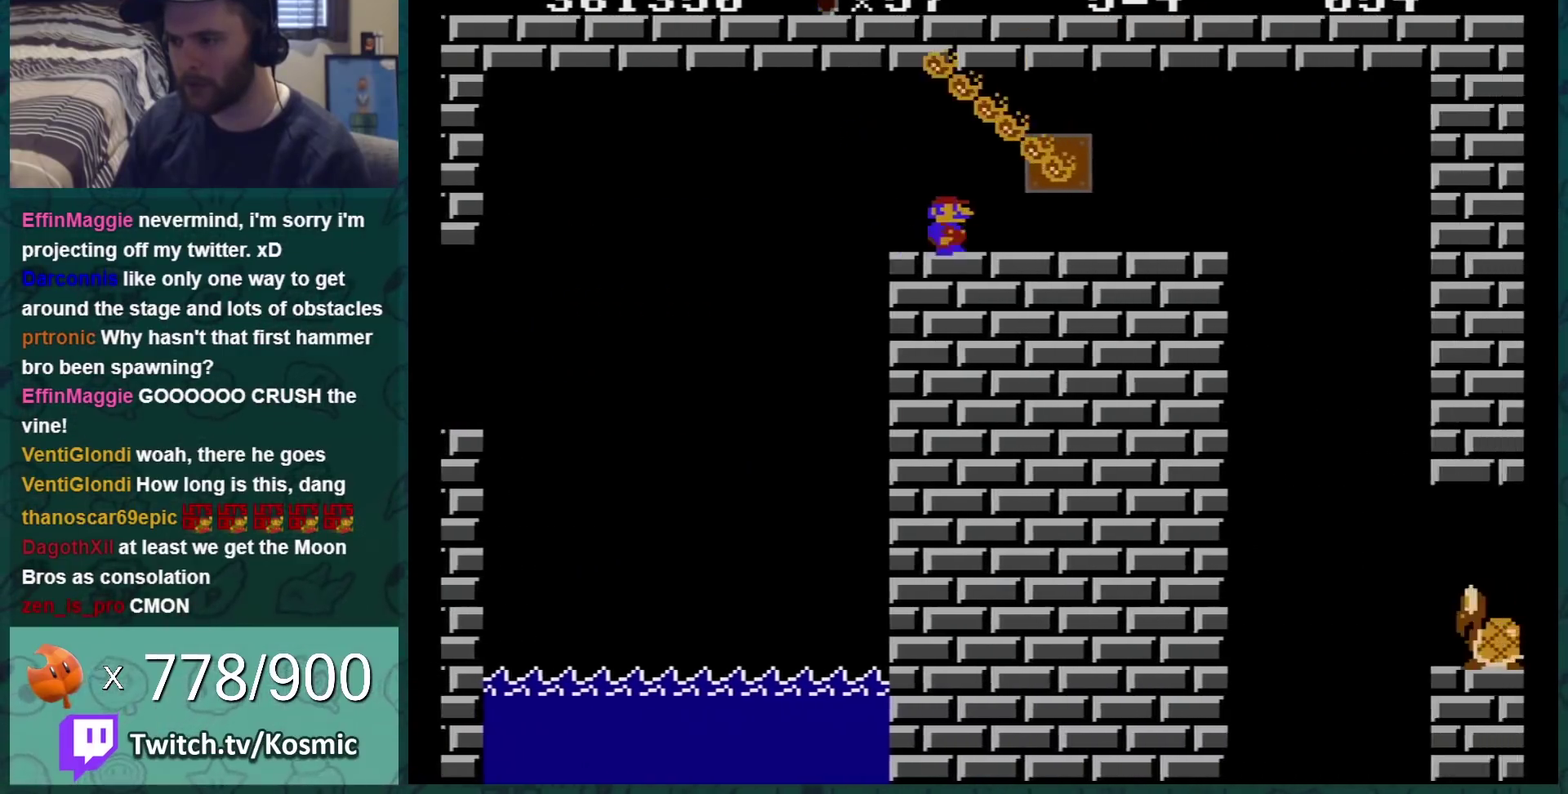
{"buttons": ["B", "DPAD_RIGHT"], "events": [[250, "DPAD_LEFT", "down"], [250, "DPAD_RIGHT", "up"], [350, "DPAD_LEFT", "up"], [367, "DPAD_RIGHT", "down"]]}
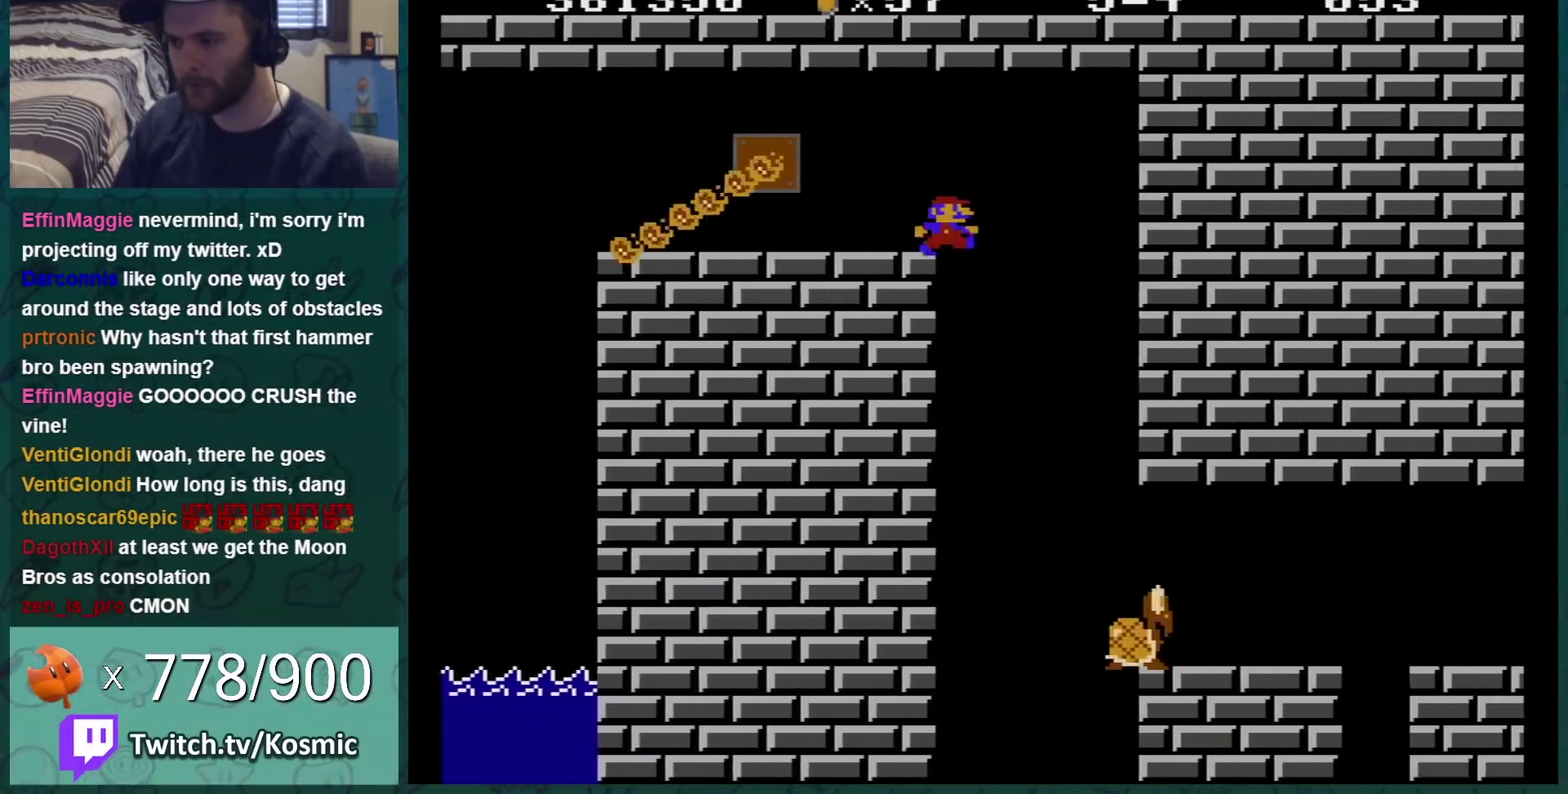
{"buttons": ["B", "DPAD_RIGHT"], "events": [[116, "DPAD_LEFT", "down"], [116, "DPAD_RIGHT", "up"], [216, "DPAD_LEFT", "up"], [250, "DPAD_RIGHT", "down"]]}
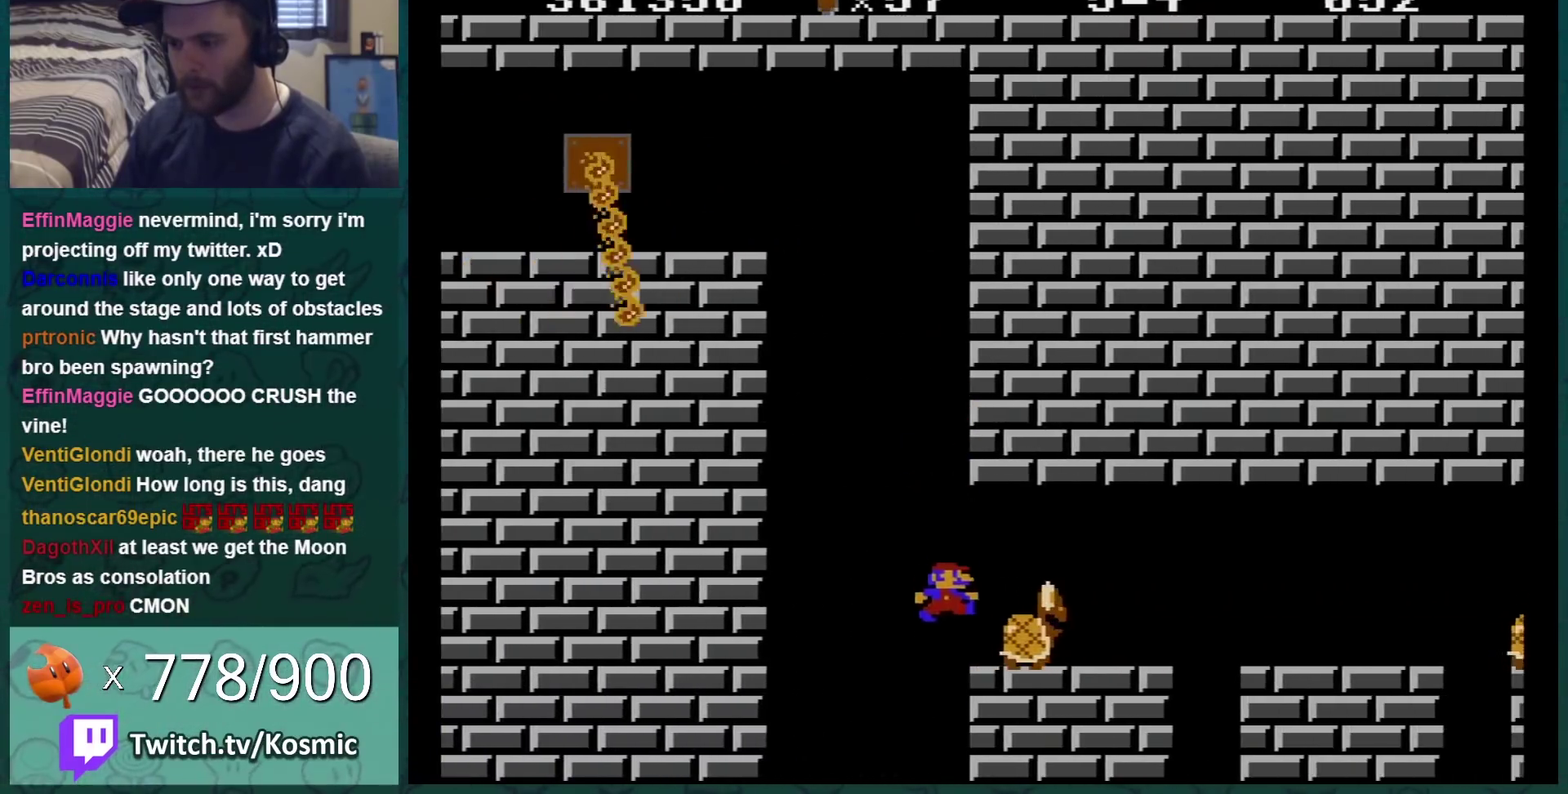
{"buttons": ["B", "DPAD_LEFT"], "events": [[167, "A", "down"], [267, "A", "up"], [284, "DPAD_LEFT", "down"], [284, "DPAD_RIGHT", "up"]]}
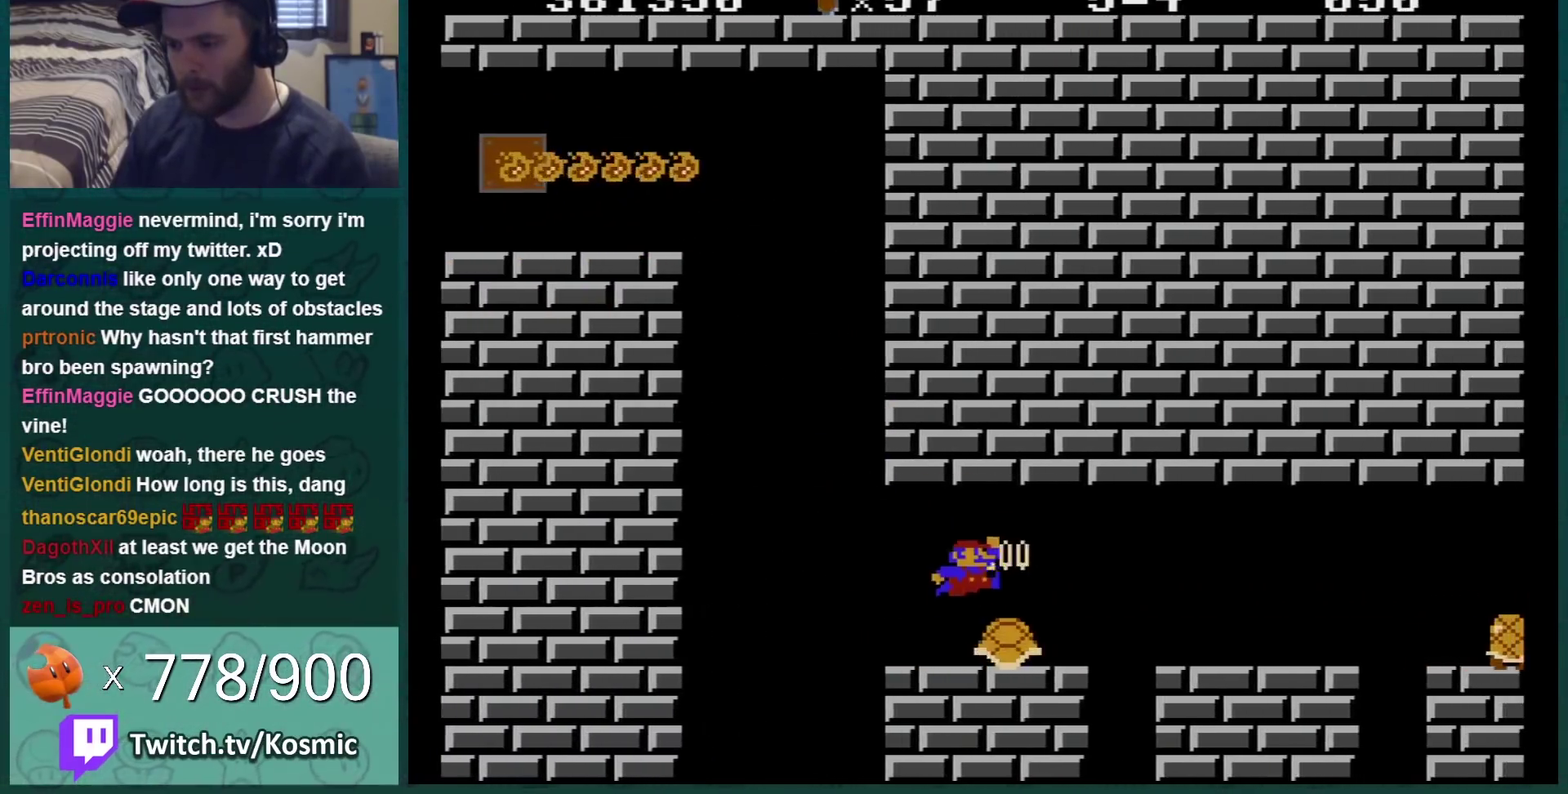
{"buttons": ["B", "DPAD_LEFT"], "events": [[334, "DPAD_LEFT", "up"], [450, "DPAD_LEFT", "down"]]}
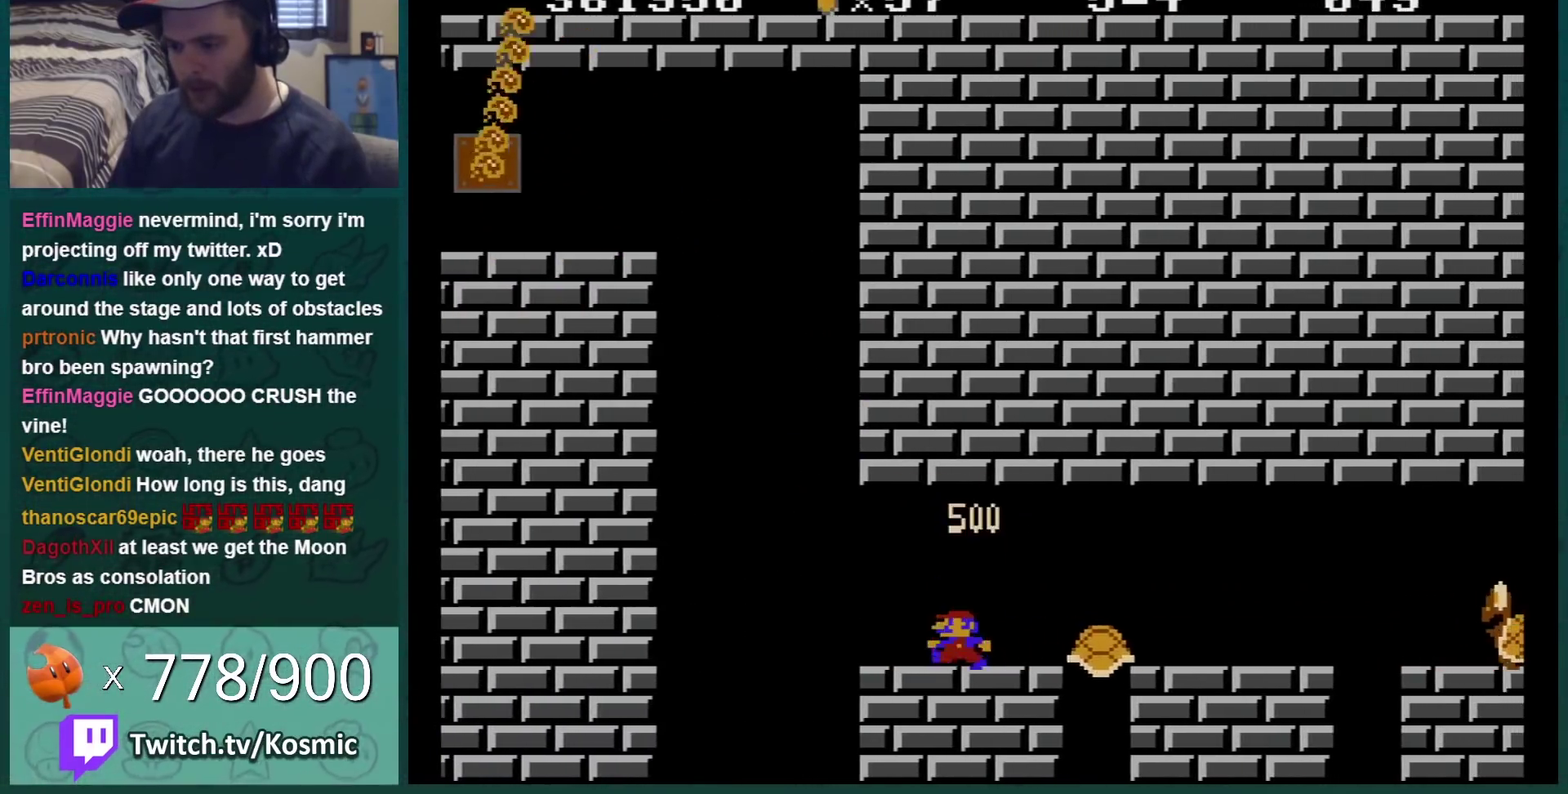
{"buttons": ["B", "DPAD_RIGHT"], "events": [[201, "DPAD_LEFT", "up"], [267, "DPAD_RIGHT", "down"]]}
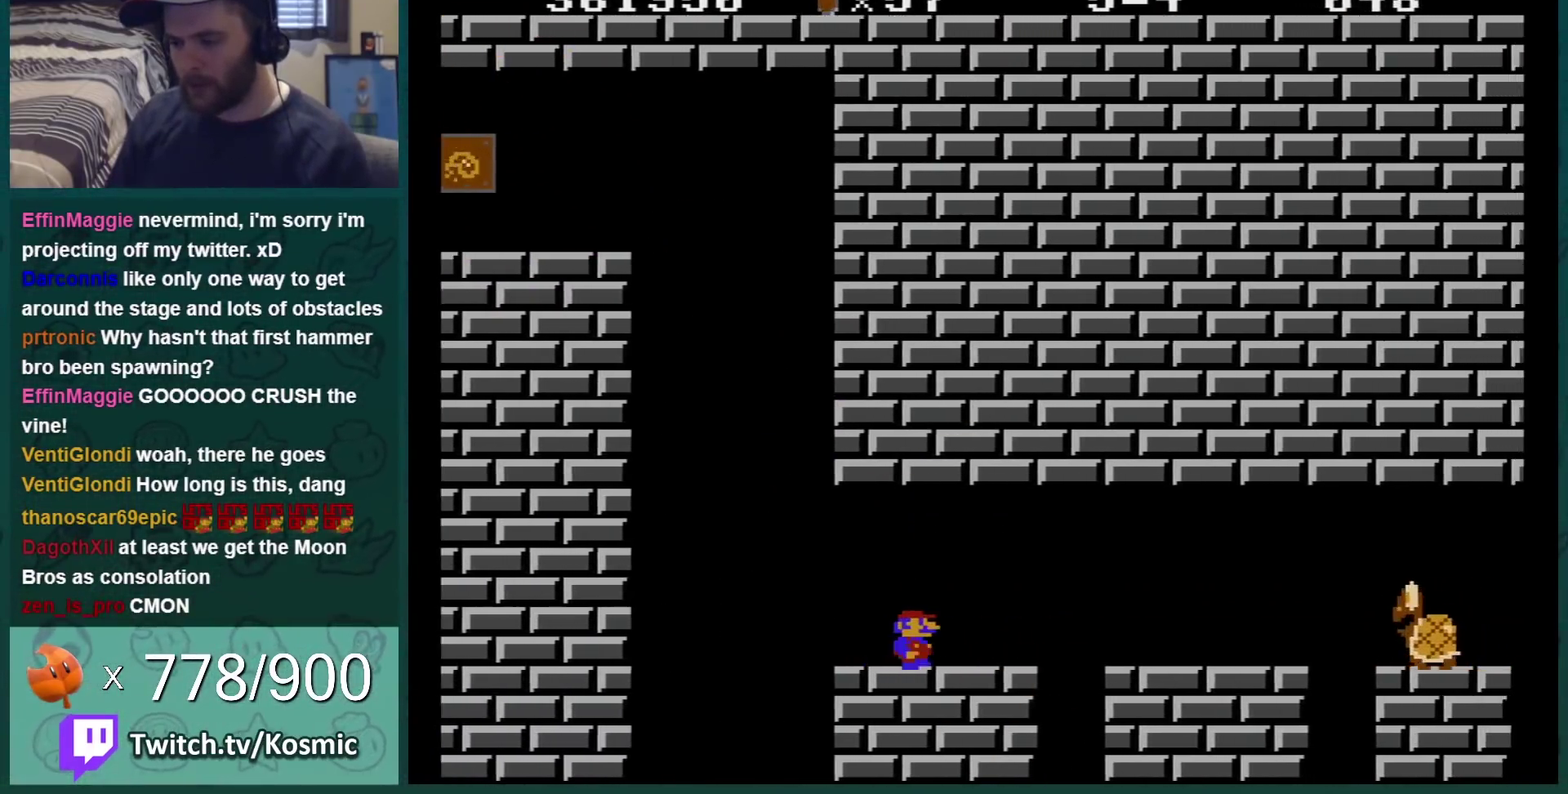
{"buttons": ["B", "DPAD_LEFT"], "events": [[317, "DPAD_RIGHT", "up"], [417, "DPAD_LEFT", "down"]]}
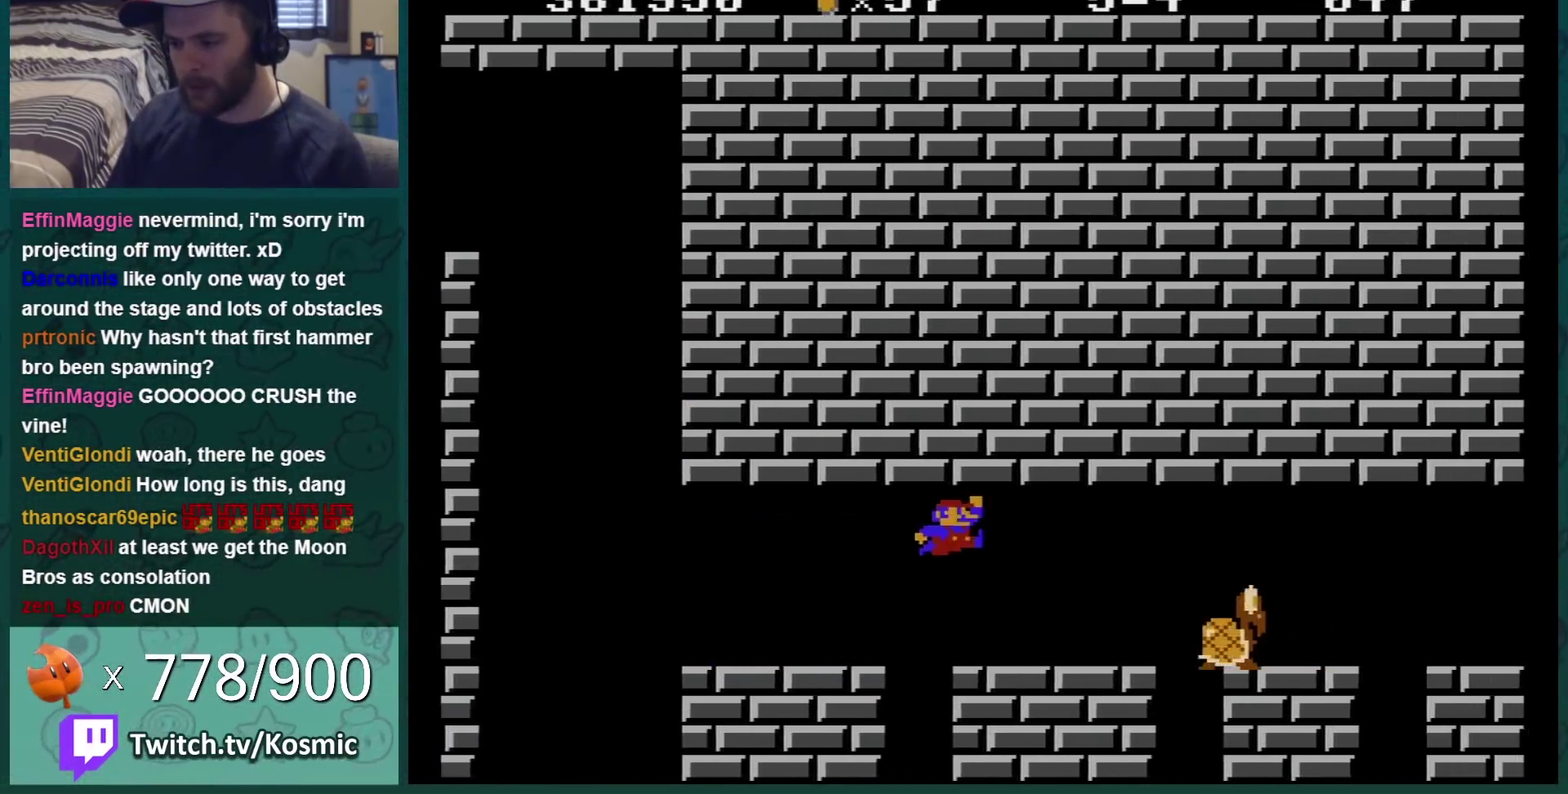
{"buttons": ["B"], "events": [[317, "DPAD_LEFT", "up"]]}
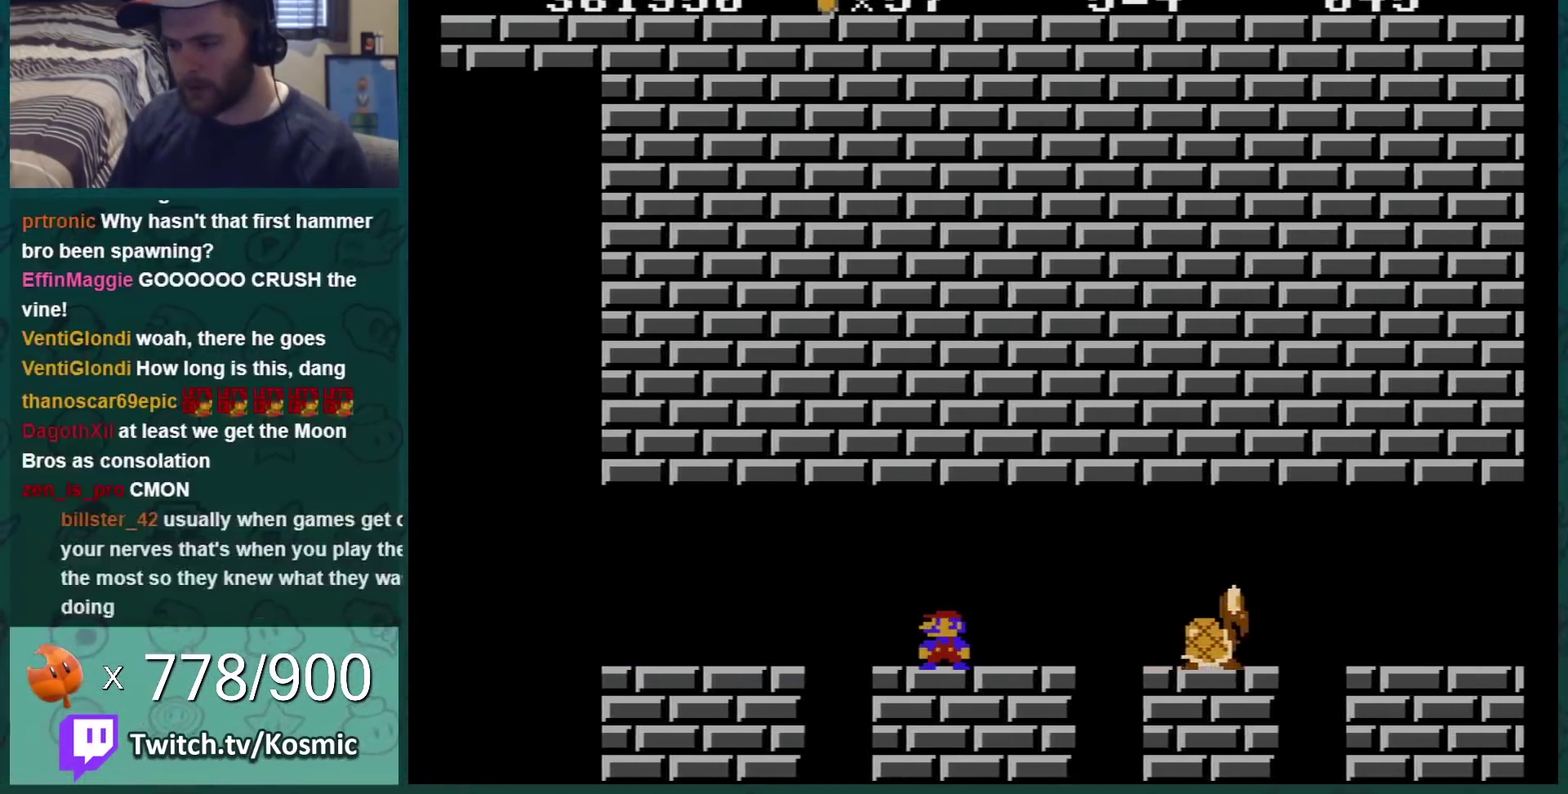
{"buttons": ["B", "DPAD_RIGHT"], "events": [[200, "DPAD_RIGHT", "down"]]}
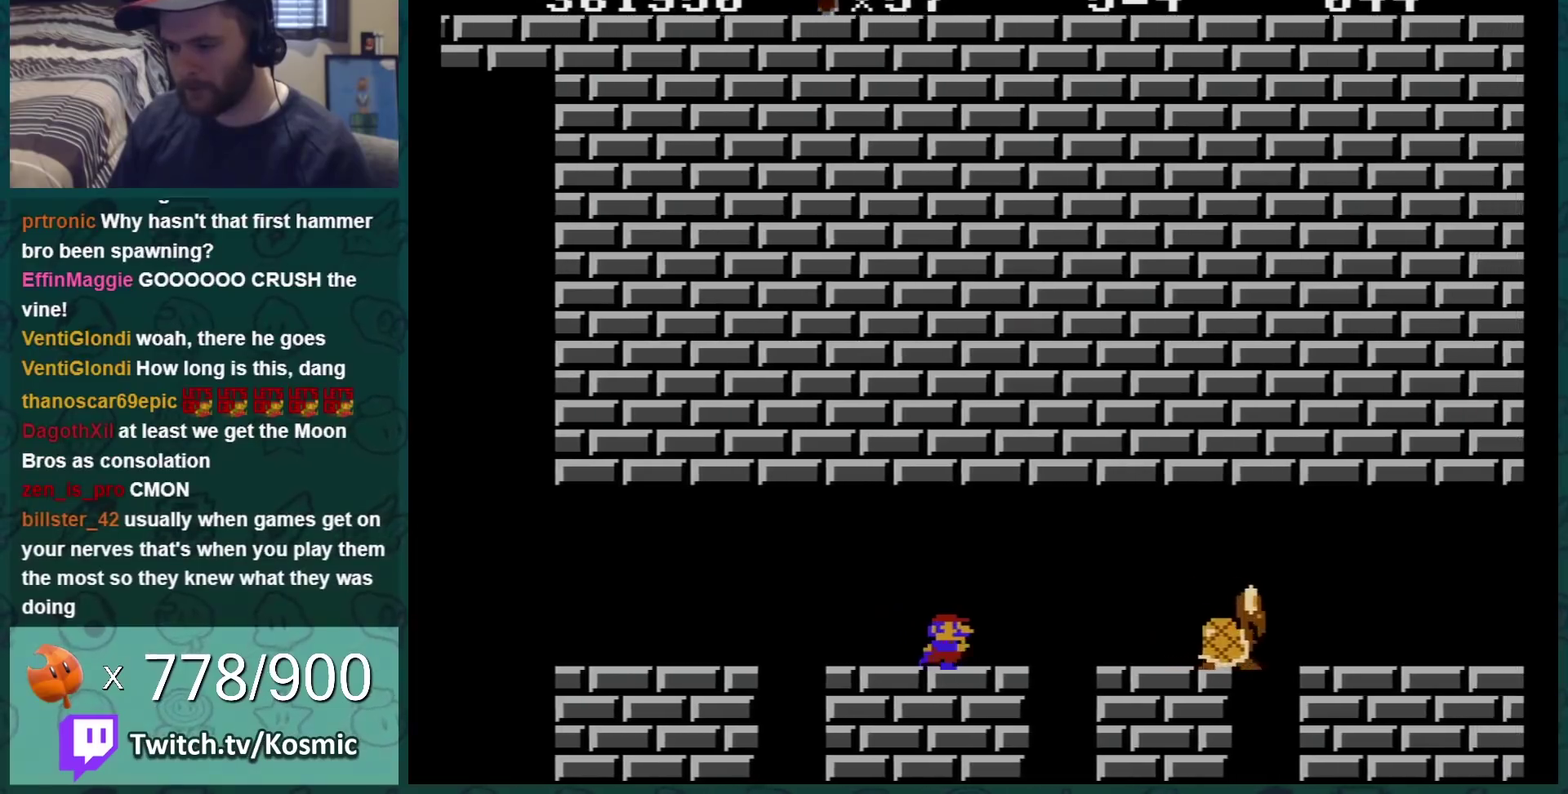
{"buttons": ["B", "DPAD_LEFT"], "events": [[167, "DPAD_RIGHT", "up"], [251, "A", "down"], [251, "DPAD_RIGHT", "down"], [384, "A", "up"], [417, "DPAD_RIGHT", "up"], [451, "DPAD_LEFT", "down"]]}
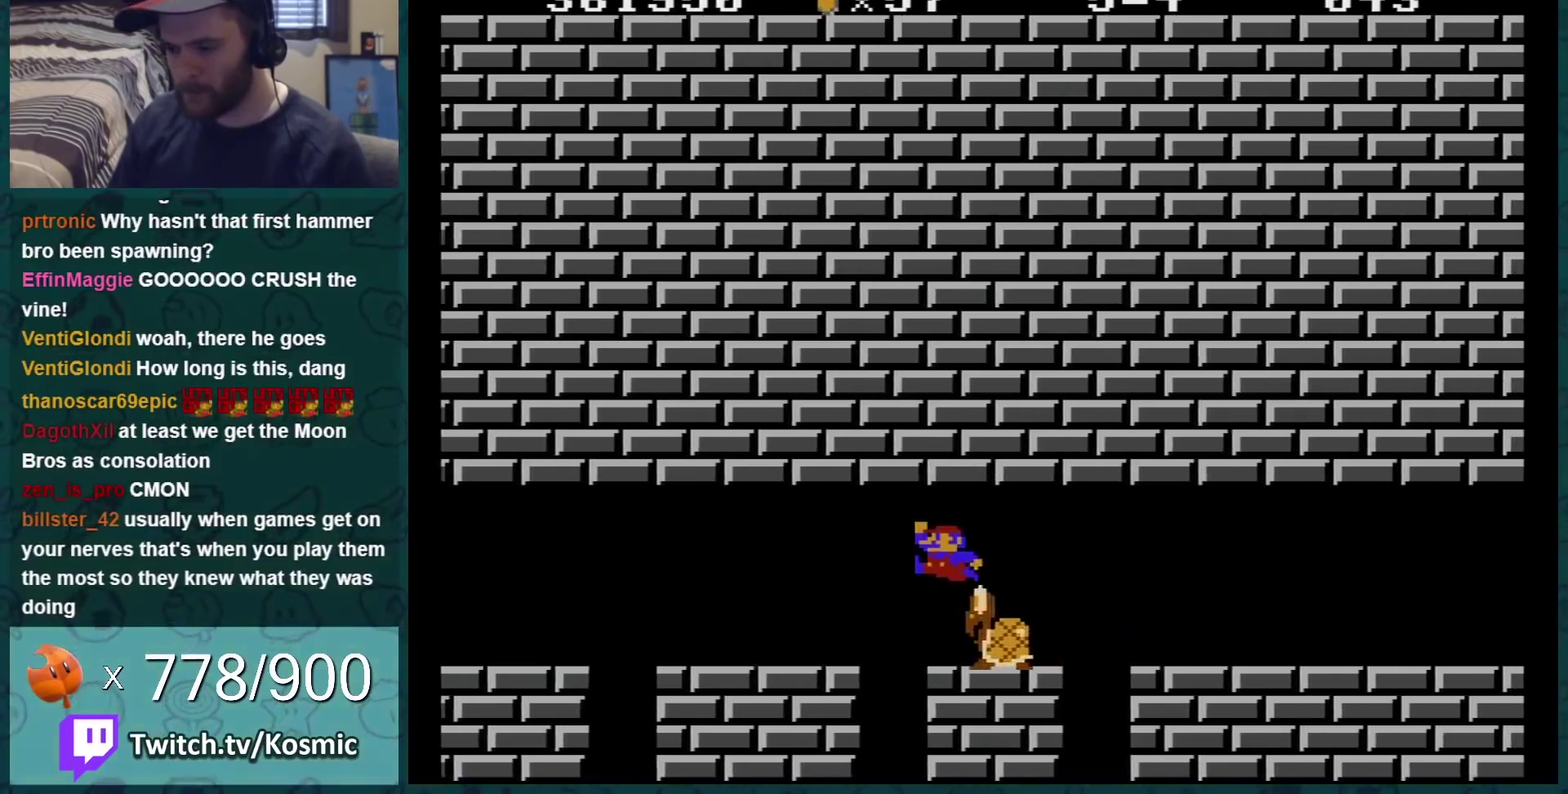
{"buttons": ["B", "DPAD_LEFT"], "events": [[183, "DPAD_LEFT", "up"], [283, "DPAD_LEFT", "down"]]}
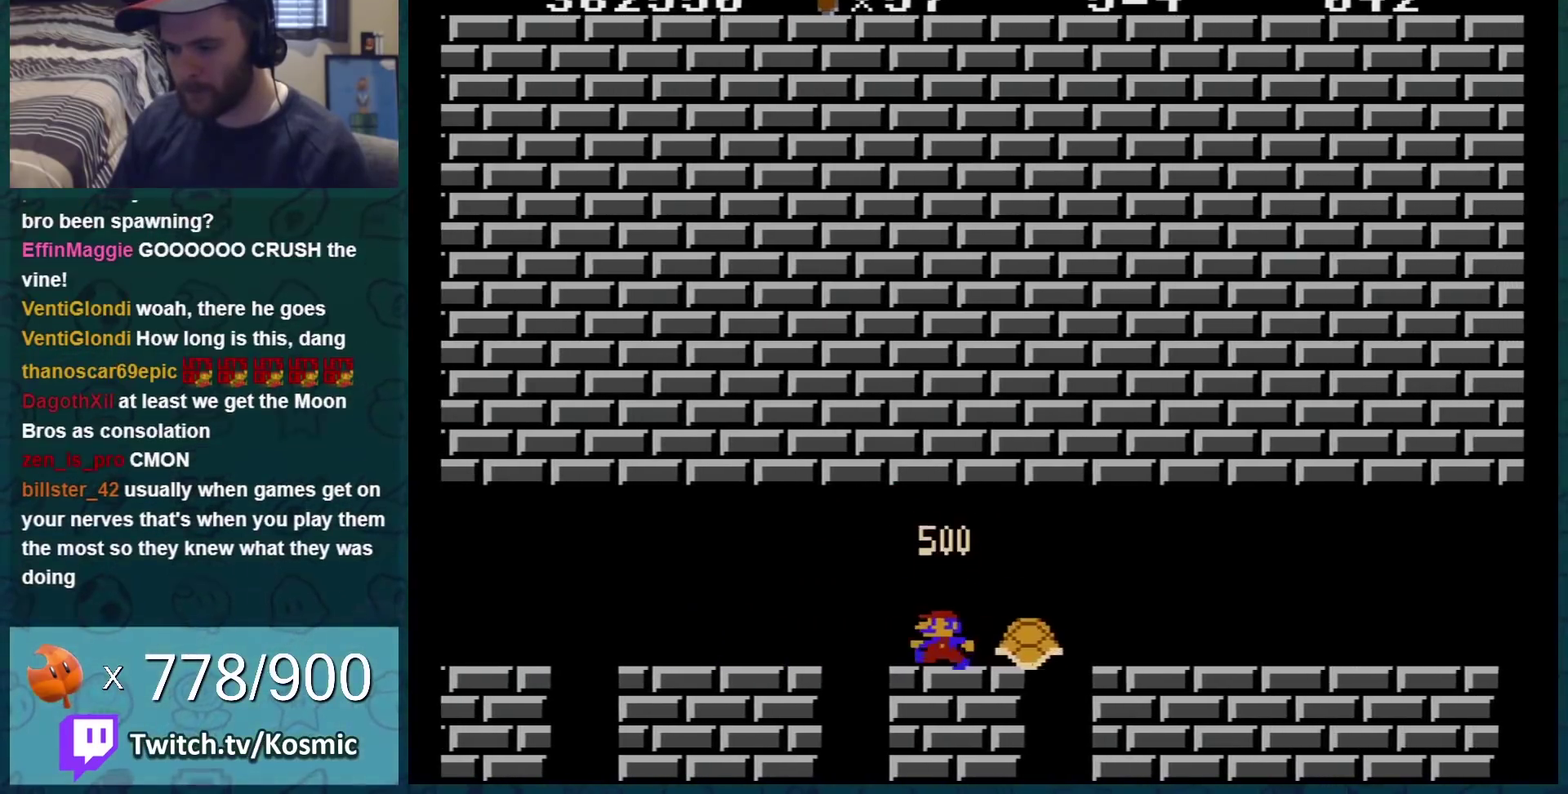
{"buttons": ["A", "B", "DPAD_RIGHT"], "events": [[34, "DPAD_LEFT", "up"], [134, "DPAD_RIGHT", "down"], [501, "A", "down"]]}